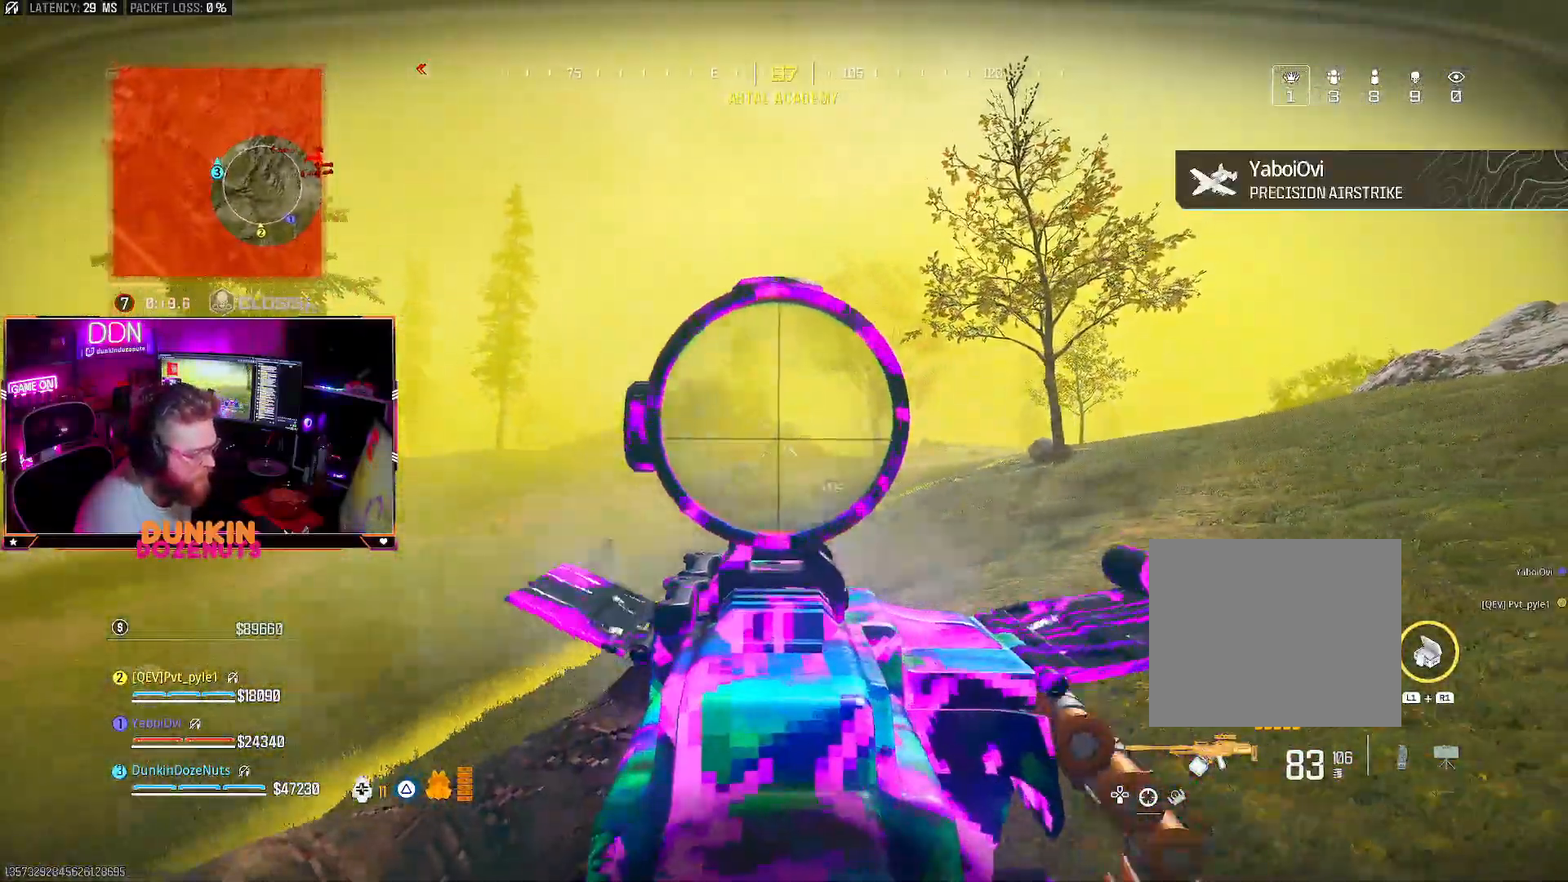
Gameplay with a controller (PlayStation layout); each line is a JSON object with the inputs held at the frame after it. "events" lists button and stick changes between this image and that frame as [ms after this image, input, new state], when the widget could be followed in between. Not read: CROSS R3.
{"buttons": ["L2", "R2"], "left_stick": "down-right", "right_stick": "center", "events": [[183, "right_stick", "down-left"], [433, "right_stick", "center"]]}
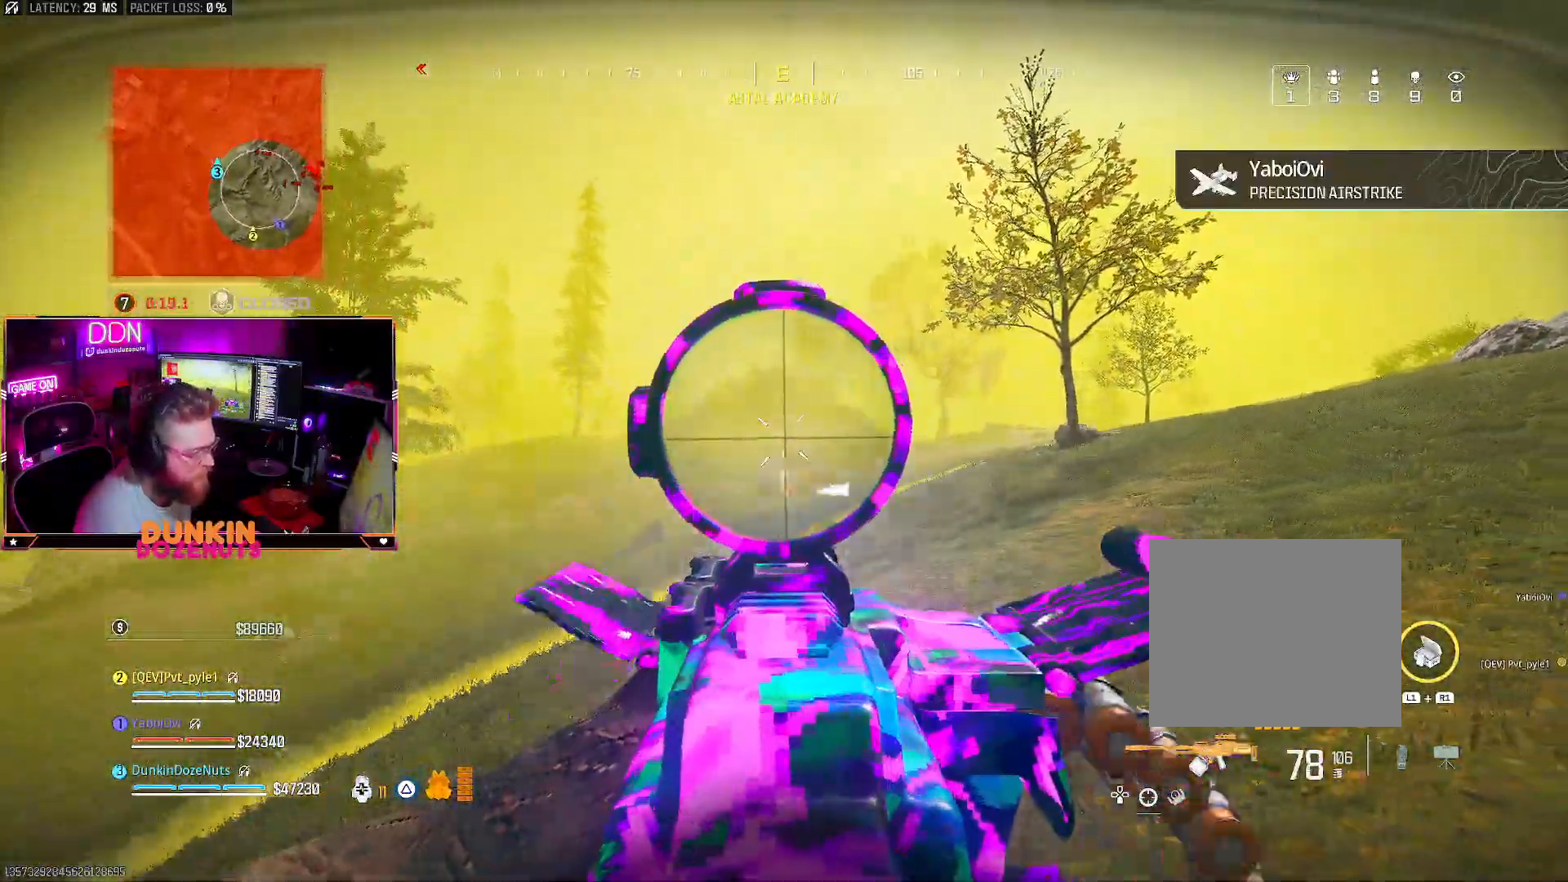
{"buttons": ["L2", "R2"], "left_stick": "down-right", "right_stick": "down-right", "events": [[167, "right_stick", "left"], [283, "right_stick", "center"], [367, "right_stick", "down-right"]]}
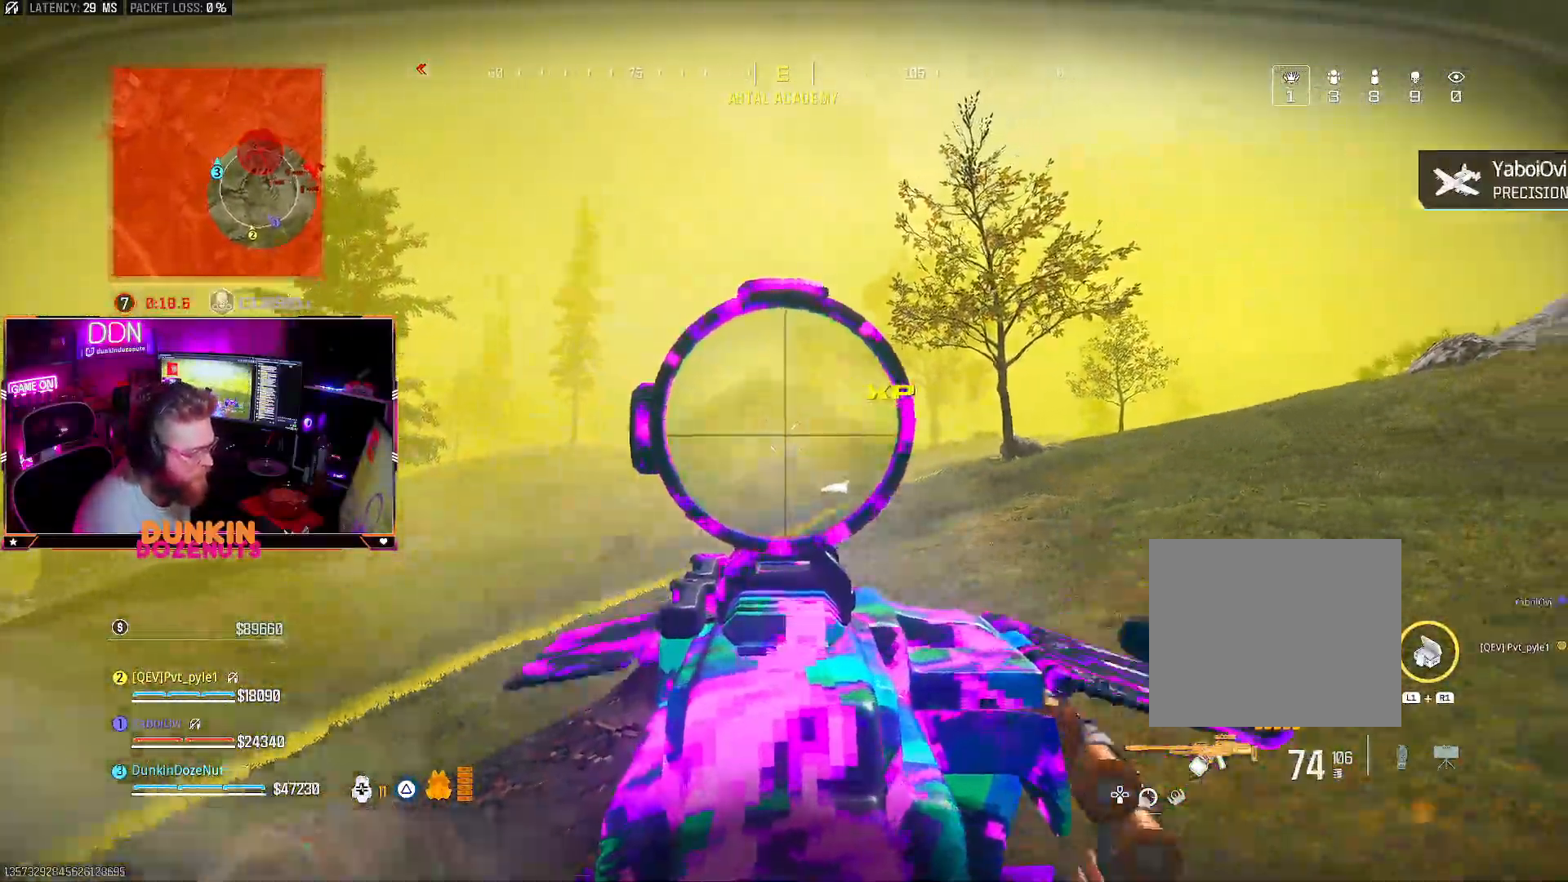
{"buttons": ["L3"], "left_stick": "up", "right_stick": "right", "events": [[67, "right_stick", "down-left"], [117, "R2", "up"], [150, "L2", "up"], [217, "right_stick", "right"], [233, "left_stick", "up-right"], [400, "left_stick", "up"], [433, "L3", "down"]]}
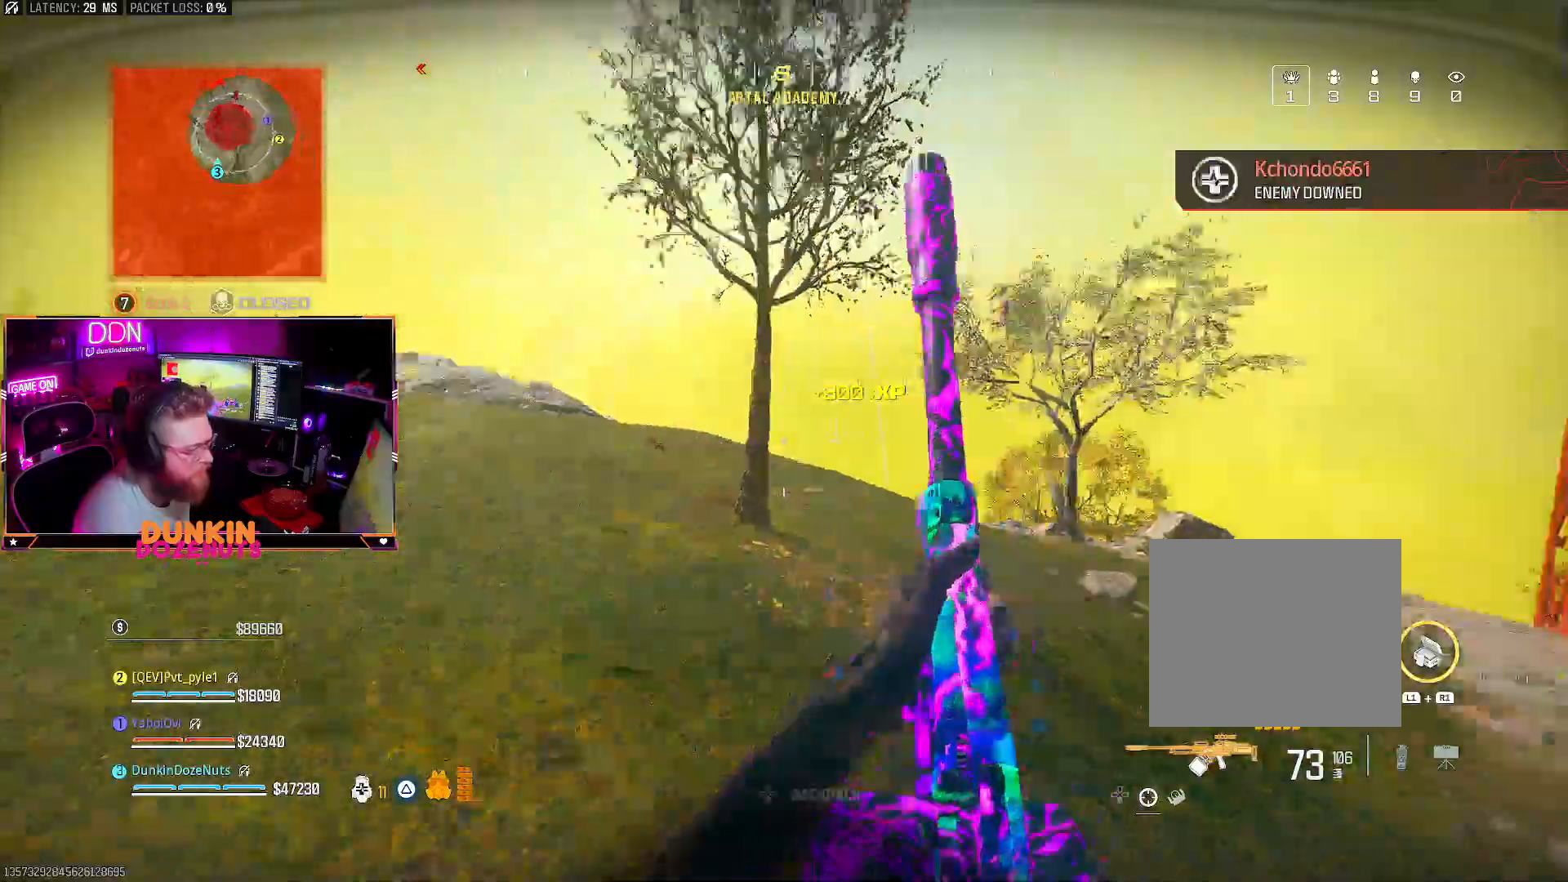
{"buttons": ["CIRCLE", "L3"], "left_stick": "up", "right_stick": "left", "events": [[50, "L3", "up"], [133, "L3", "down"], [250, "L3", "up"], [283, "CIRCLE", "down"], [300, "L3", "down"], [350, "right_stick", "left"]]}
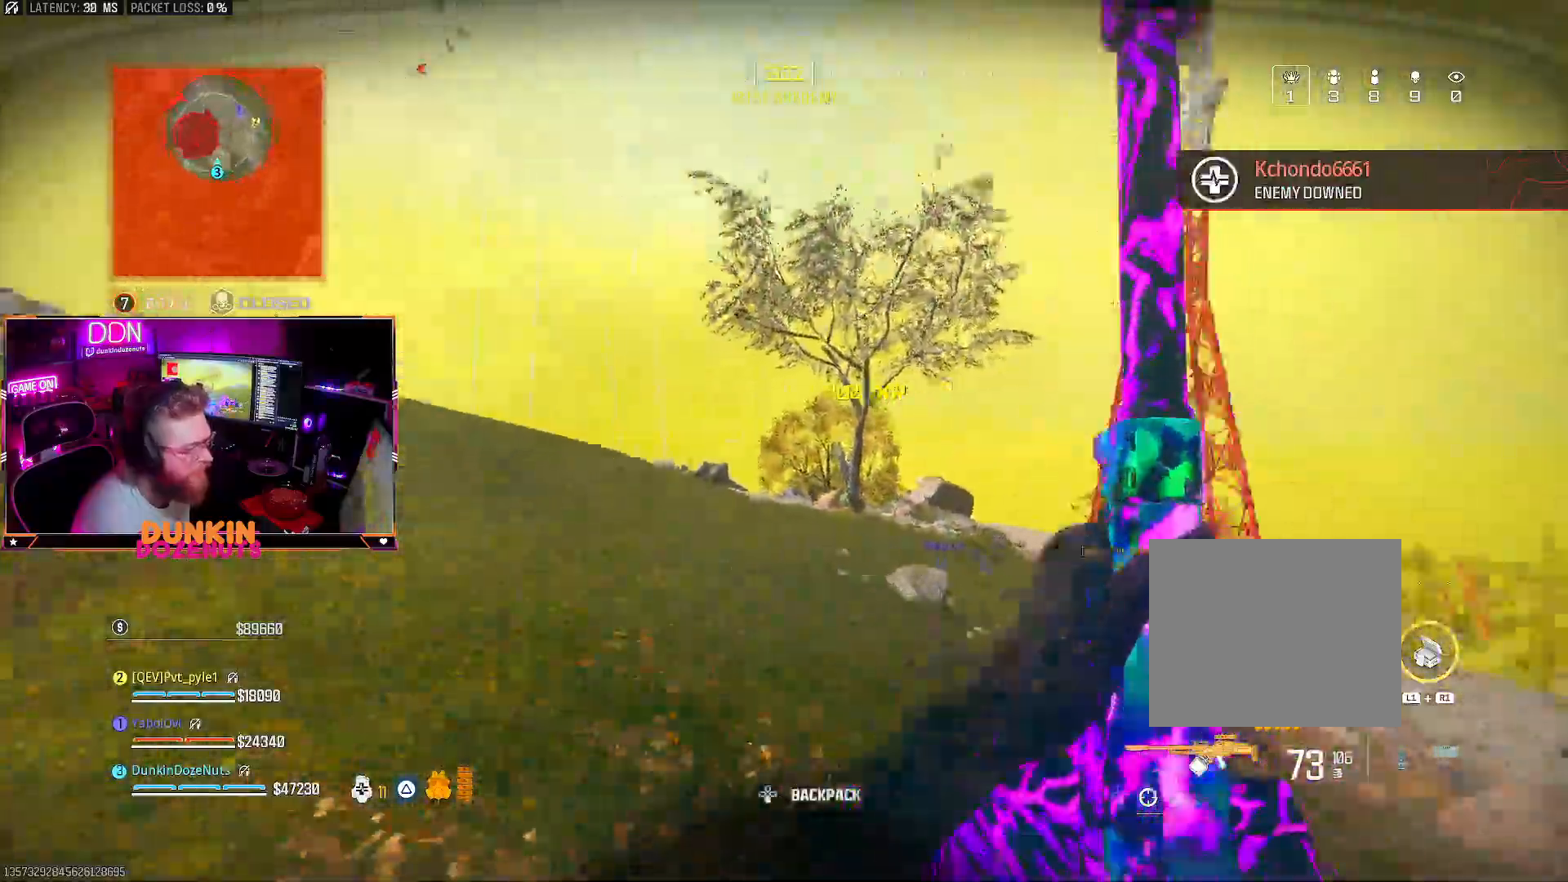
{"buttons": [], "left_stick": "up", "right_stick": "center", "events": [[17, "L3", "up"], [150, "right_stick", "up-left"], [267, "right_stick", "center"], [300, "CIRCLE", "up"], [417, "L3", "down"], [467, "L3", "up"]]}
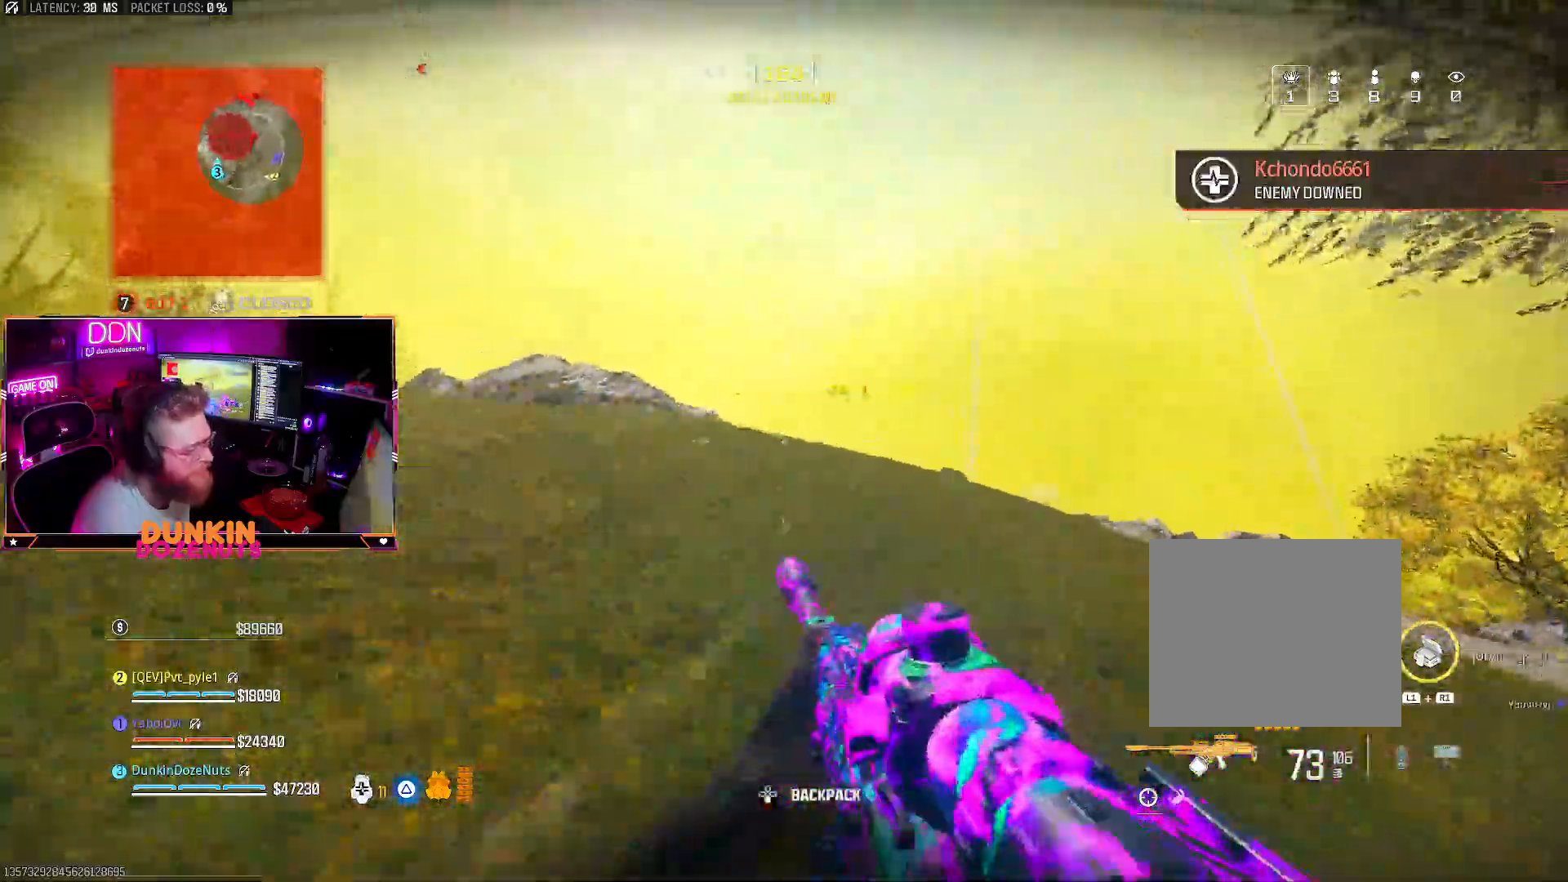
{"buttons": ["L3"], "left_stick": "up", "right_stick": "center", "events": [[50, "L3", "down"], [67, "right_stick", "left"], [183, "L3", "up"], [200, "right_stick", "center"], [300, "L3", "down"], [417, "L3", "up"], [500, "L3", "down"]]}
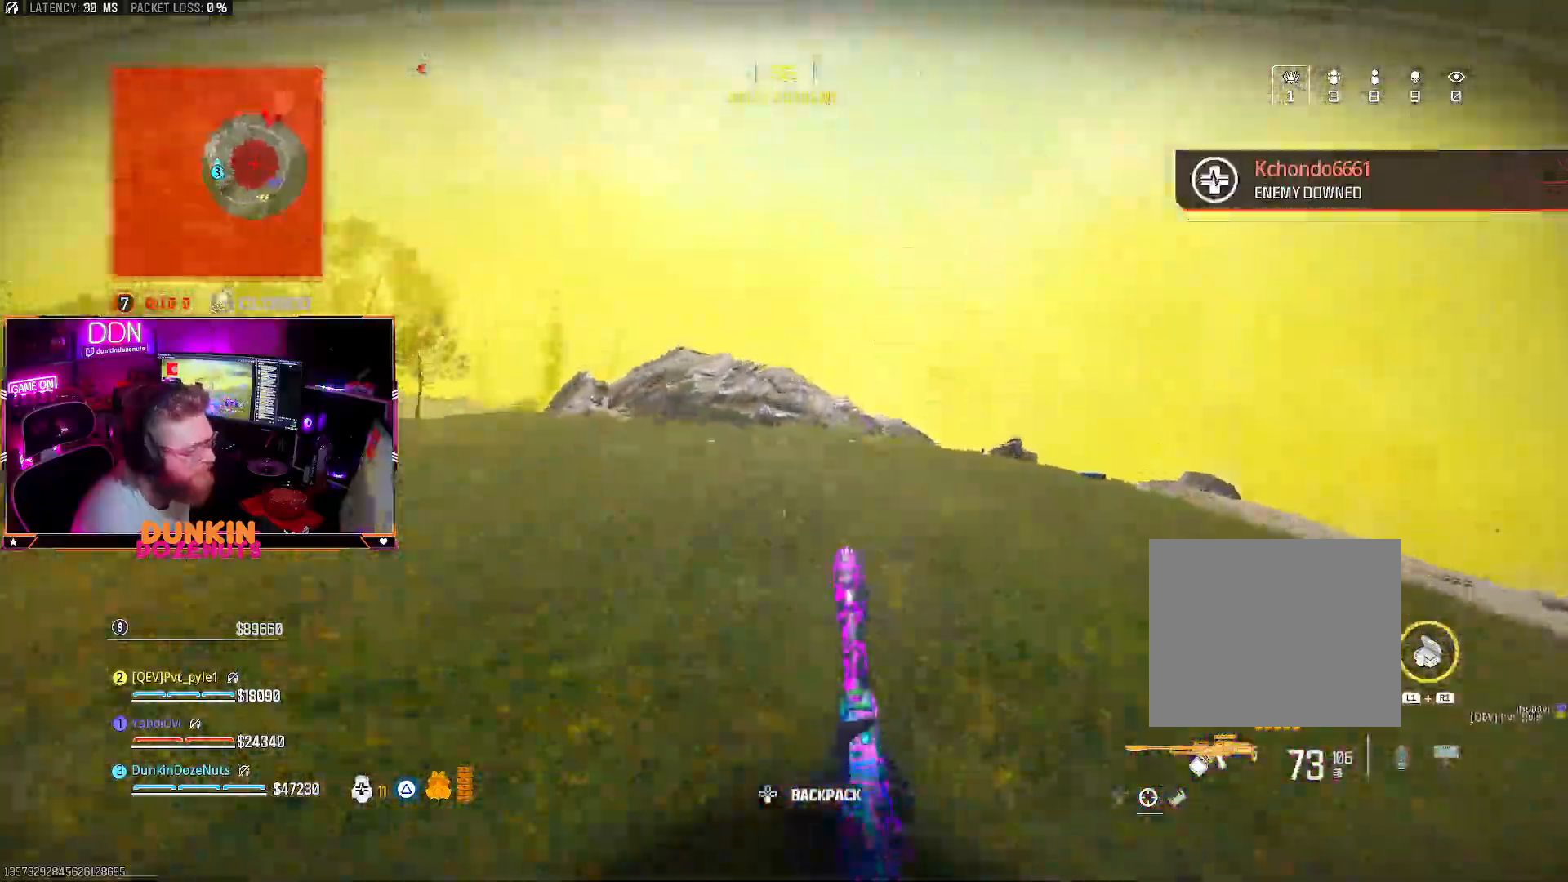
{"buttons": ["L3"], "left_stick": "up", "right_stick": "center", "events": [[50, "right_stick", "right"], [117, "L3", "up"], [150, "CIRCLE", "down"], [183, "L3", "down"], [217, "CIRCLE", "up"], [217, "right_stick", "center"], [267, "TRIANGLE", "down"], [317, "L3", "up"], [383, "L3", "down"], [383, "TRIANGLE", "up"]]}
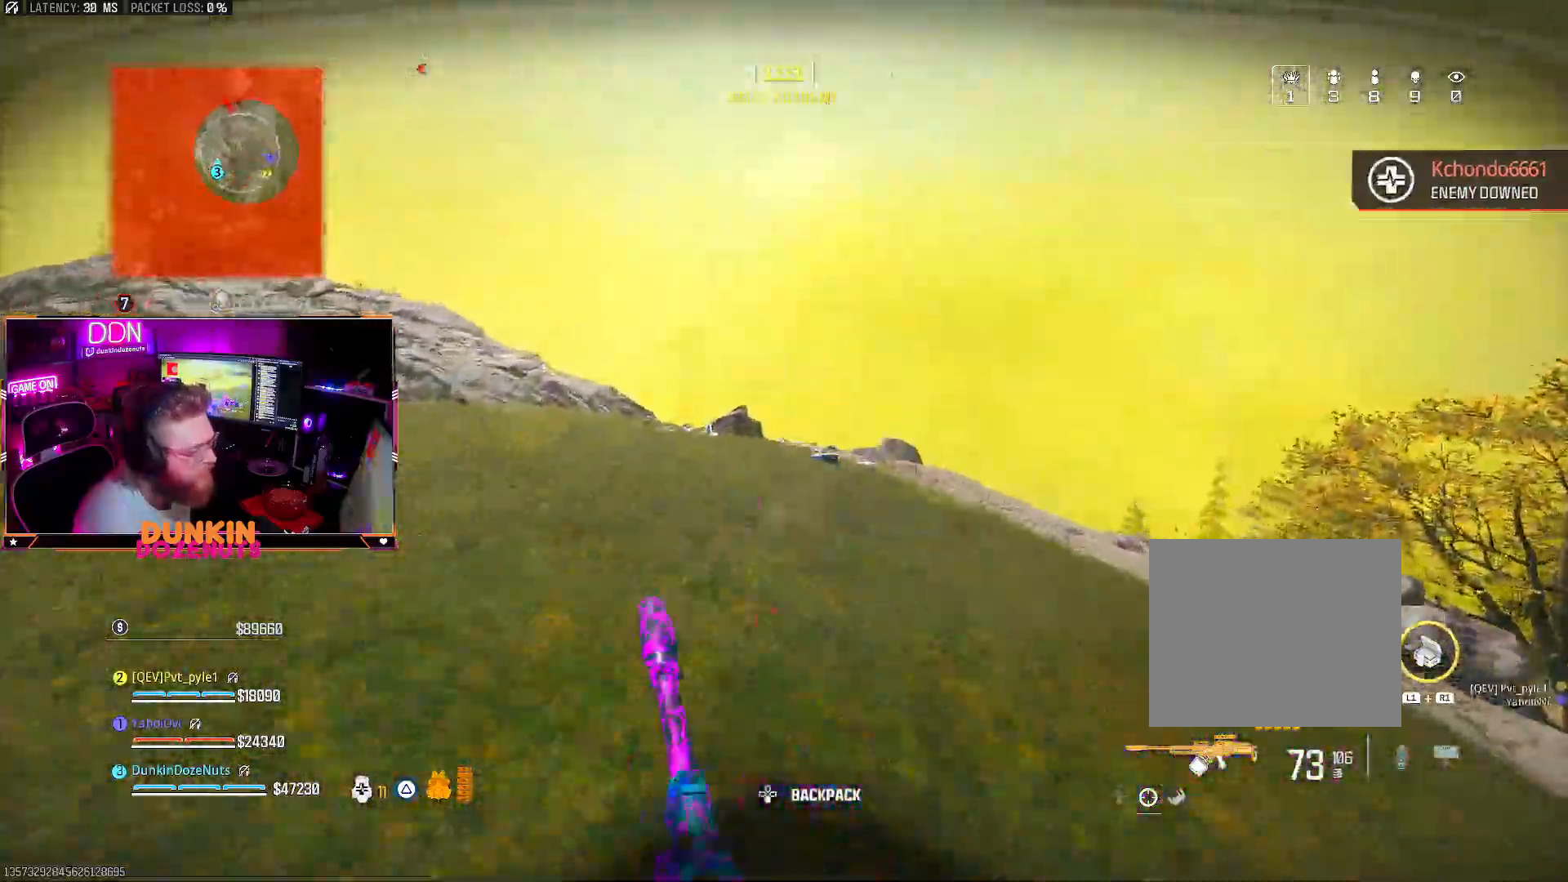
{"buttons": ["CIRCLE"], "left_stick": "up-right", "right_stick": "center", "events": [[17, "L3", "up"], [50, "CIRCLE", "down"], [83, "L3", "down"], [283, "right_stick", "down"], [350, "L3", "up"], [417, "right_stick", "center"], [467, "left_stick", "up-right"]]}
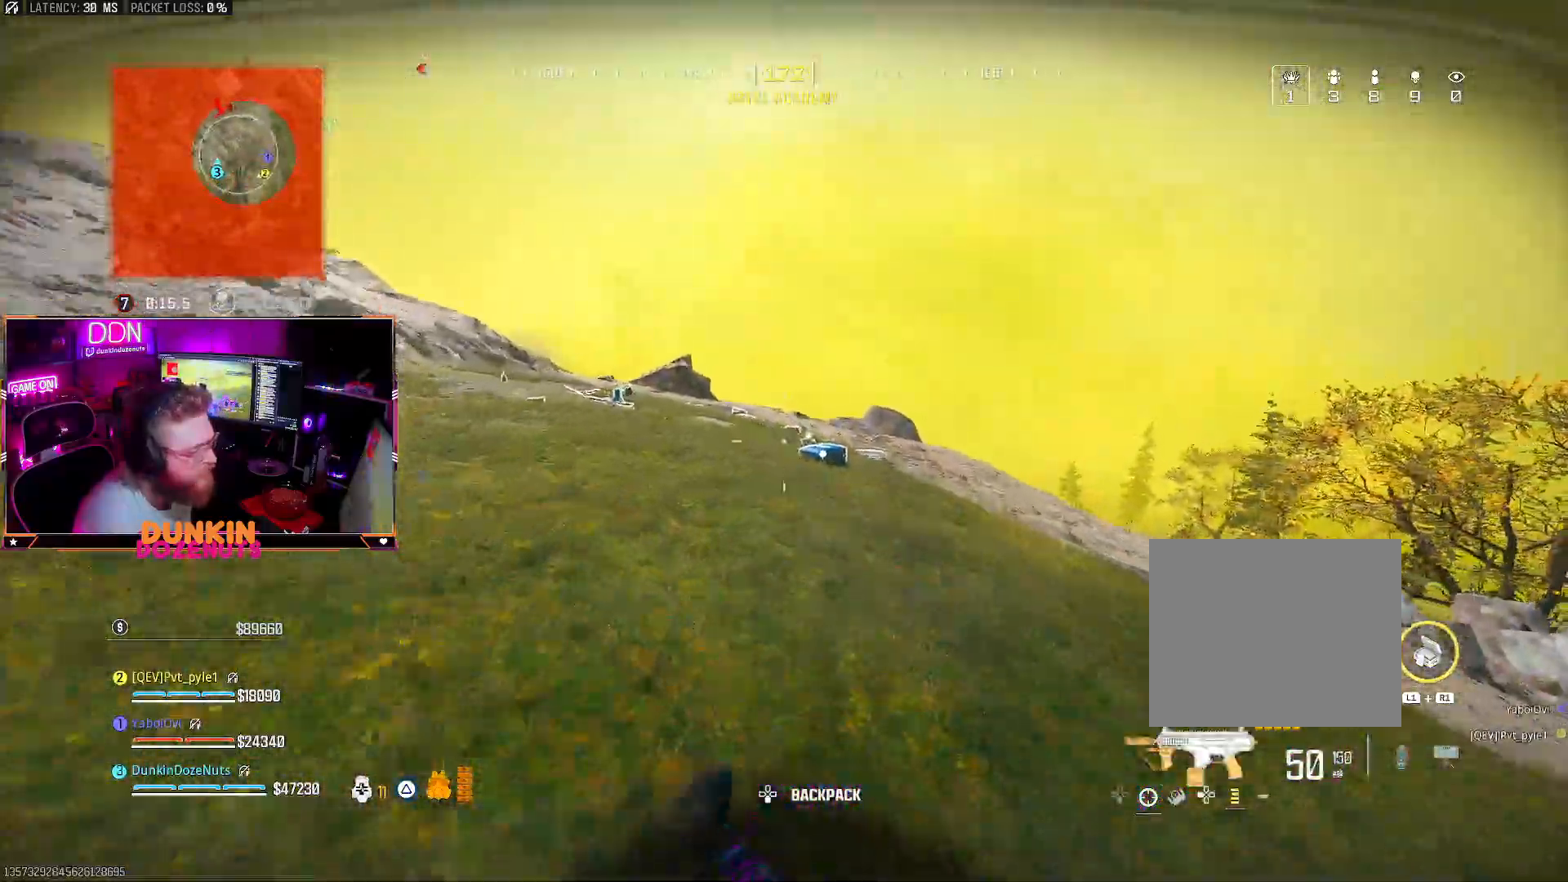
{"buttons": [], "left_stick": "up-right", "right_stick": "center", "events": [[33, "CIRCLE", "up"], [50, "right_stick", "down"], [267, "left_stick", "up"], [333, "SQUARE", "down"], [383, "left_stick", "up-right"], [417, "SQUARE", "up"], [500, "right_stick", "center"]]}
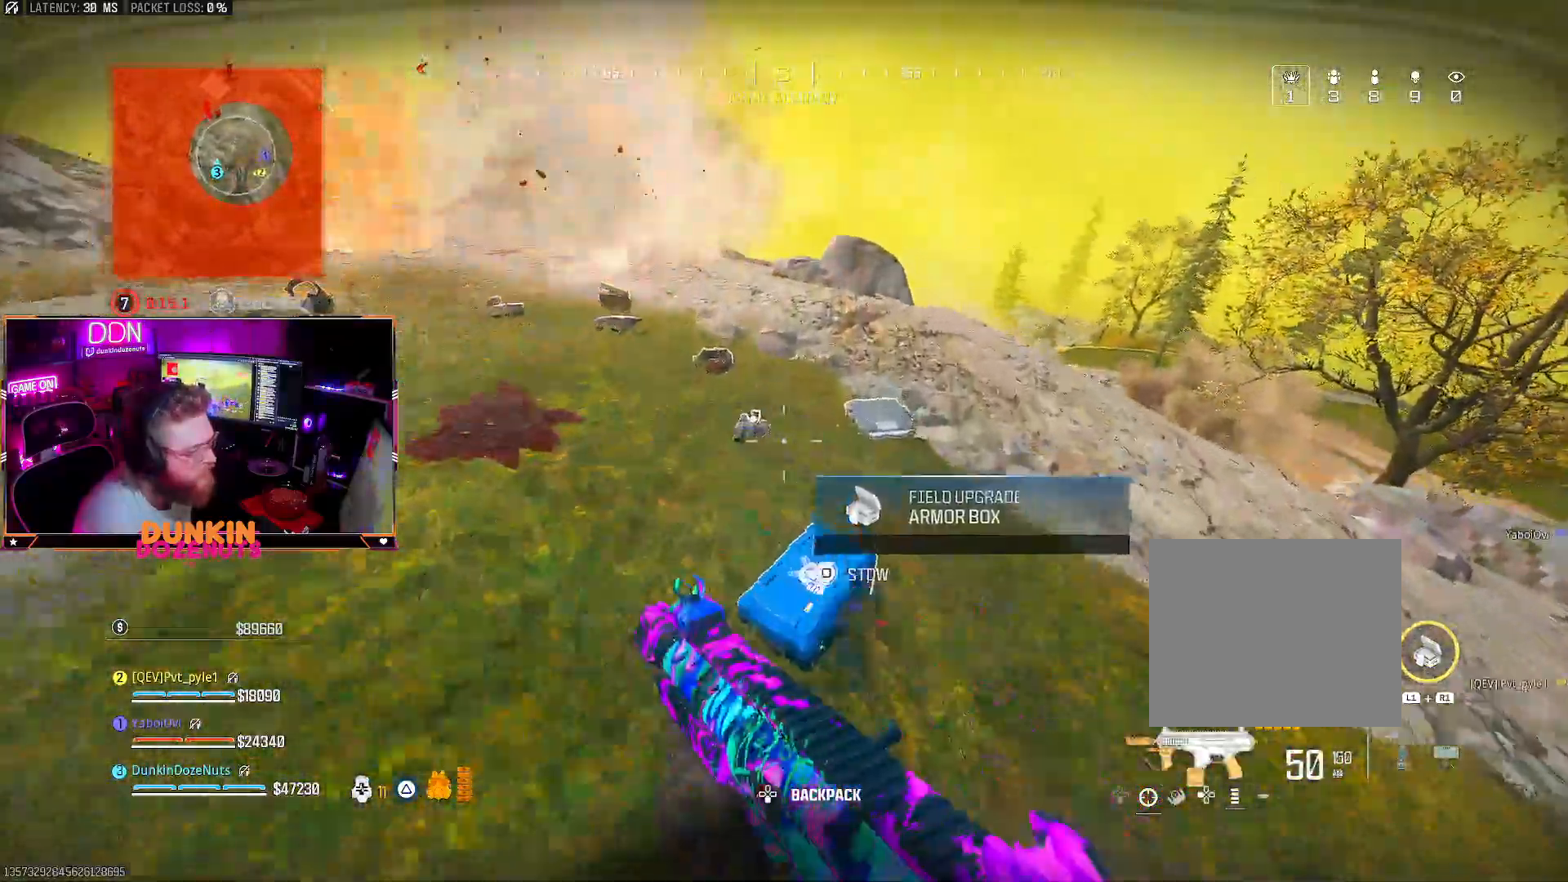
{"buttons": ["CIRCLE", "L3"], "left_stick": "up-left", "right_stick": "up-left", "events": [[167, "right_stick", "up-left"], [233, "left_stick", "up-left"], [417, "CIRCLE", "down"], [433, "L3", "down"]]}
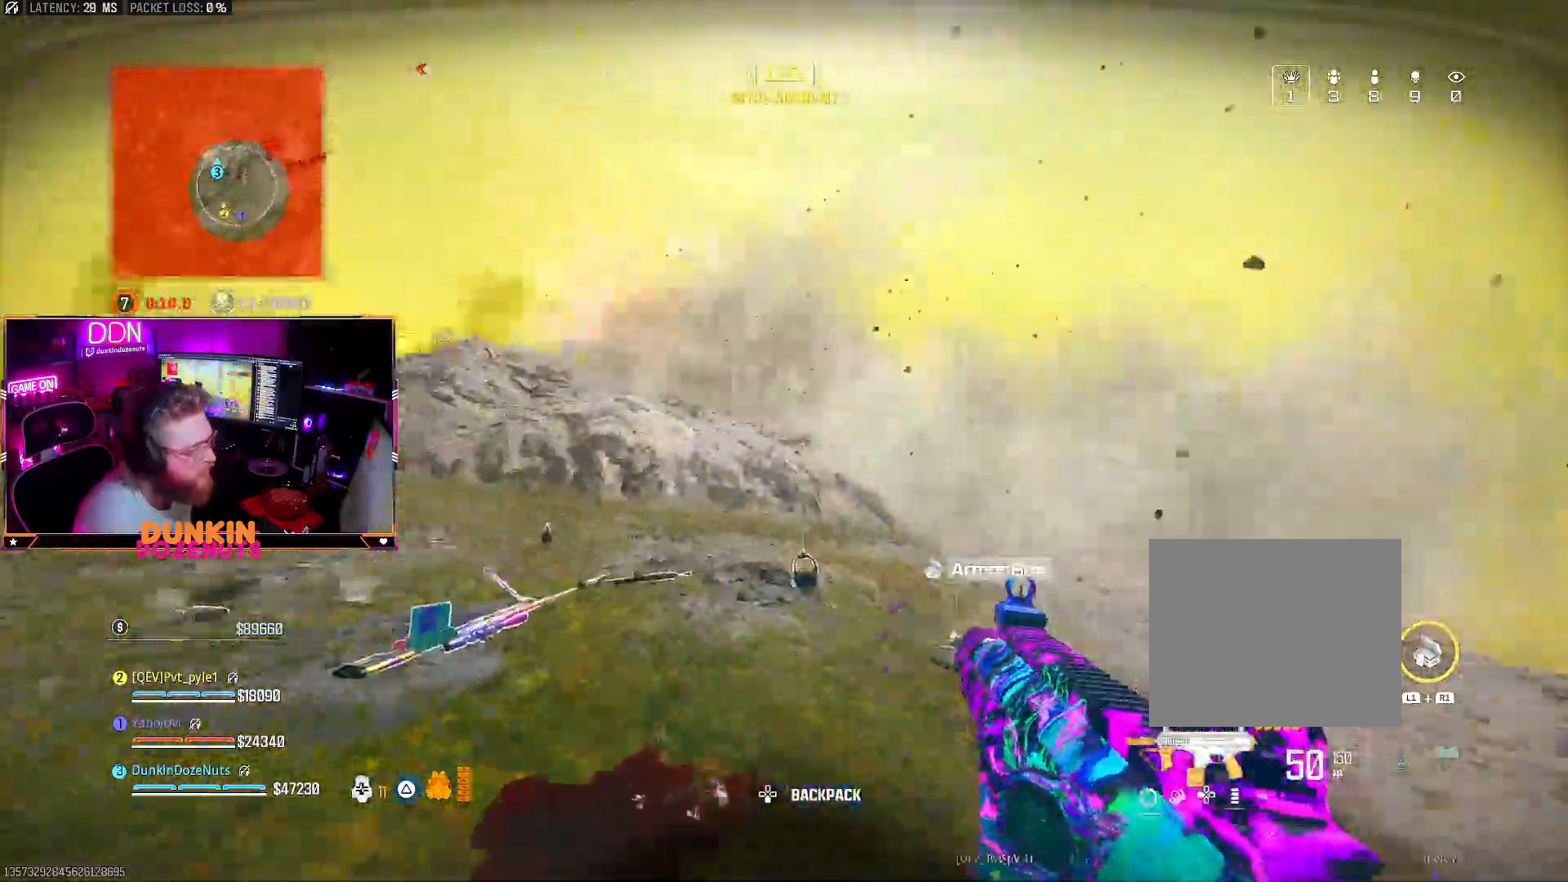
{"buttons": ["TRIANGLE", "L3"], "left_stick": "up-left", "right_stick": "left", "events": [[50, "L3", "up"], [83, "right_stick", "center"], [100, "left_stick", "down-left"], [150, "right_stick", "left"], [233, "CIRCLE", "up"], [400, "TRIANGLE", "down"], [417, "left_stick", "up-left"], [483, "L3", "down"]]}
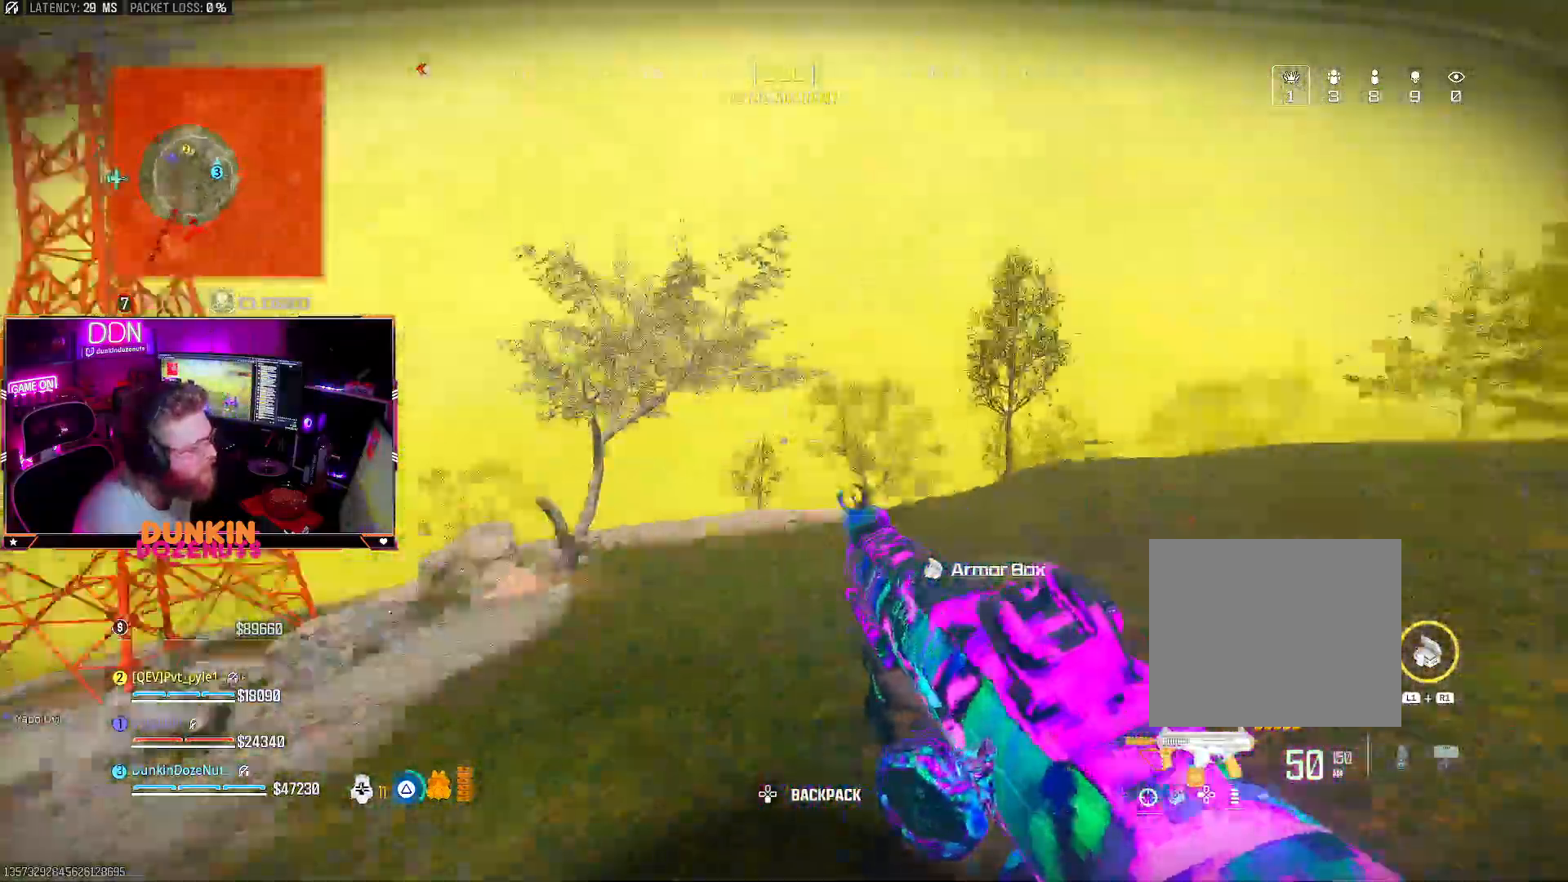
{"buttons": ["CIRCLE", "L3"], "left_stick": "up", "right_stick": "right", "events": [[17, "TRIANGLE", "up"], [67, "L3", "up"], [83, "right_stick", "center"], [117, "left_stick", "up"], [167, "L3", "down"], [183, "right_stick", "left"], [233, "right_stick", "center"], [267, "L3", "up"], [317, "right_stick", "right"], [333, "L3", "down"], [417, "CIRCLE", "down"]]}
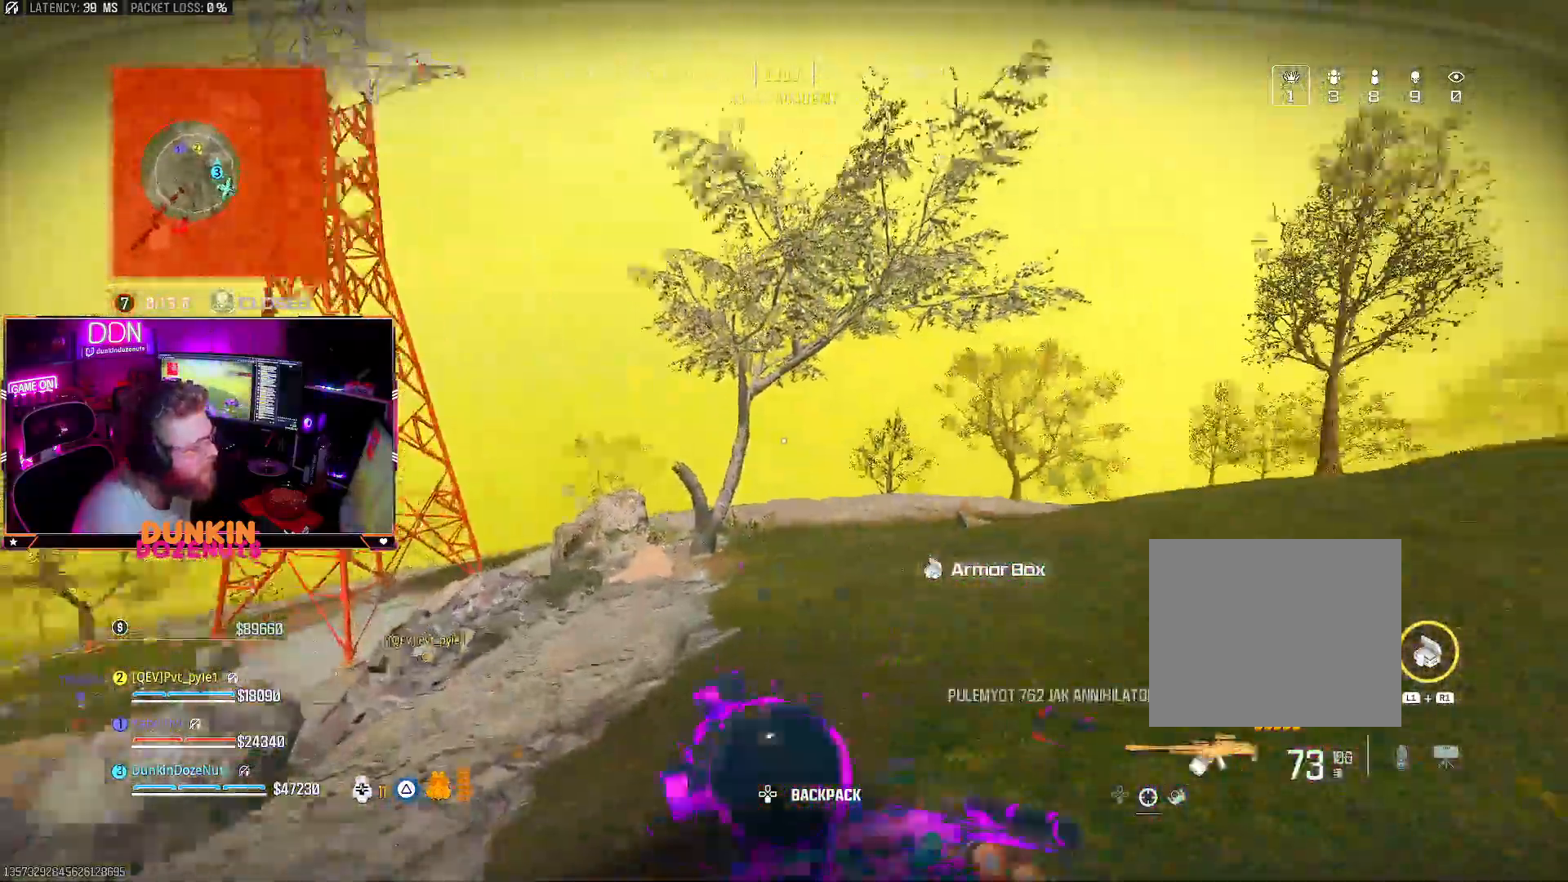
{"buttons": [], "left_stick": "up", "right_stick": "right", "events": [[67, "right_stick", "down"], [133, "right_stick", "down-left"], [283, "right_stick", "center"], [350, "L3", "up"], [383, "CIRCLE", "up"], [467, "right_stick", "right"]]}
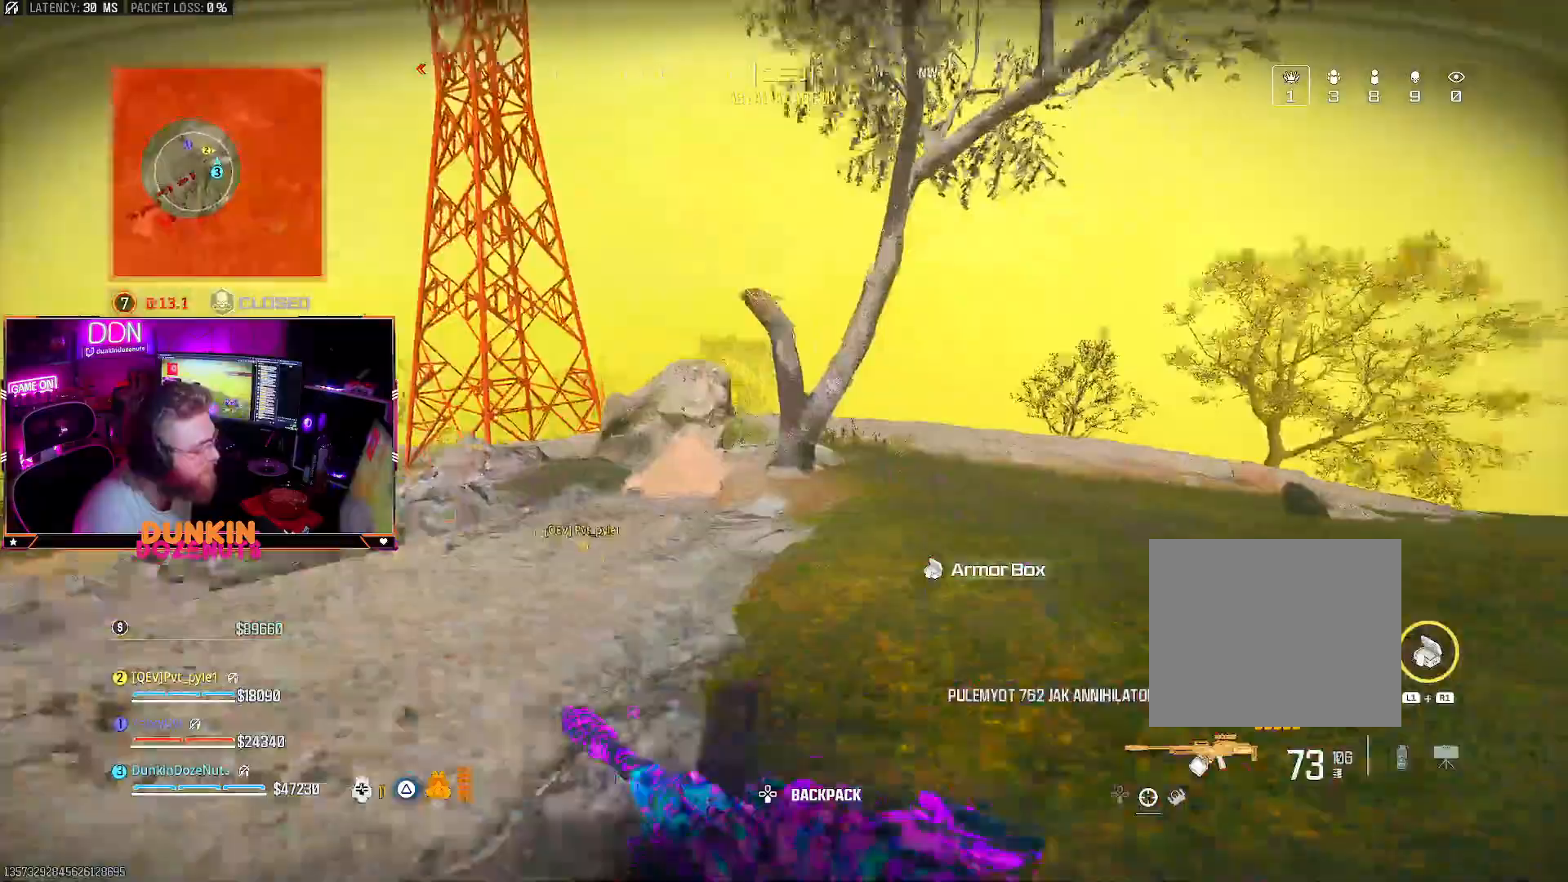
{"buttons": ["CIRCLE", "L3"], "left_stick": "up", "right_stick": "up-left", "events": [[17, "TRIANGLE", "down"], [50, "right_stick", "center"], [67, "L3", "down"], [117, "TRIANGLE", "up"], [133, "right_stick", "right"], [167, "L3", "up"], [233, "L3", "down"], [350, "right_stick", "up-left"], [367, "L3", "up"], [400, "CIRCLE", "down"], [433, "L3", "down"]]}
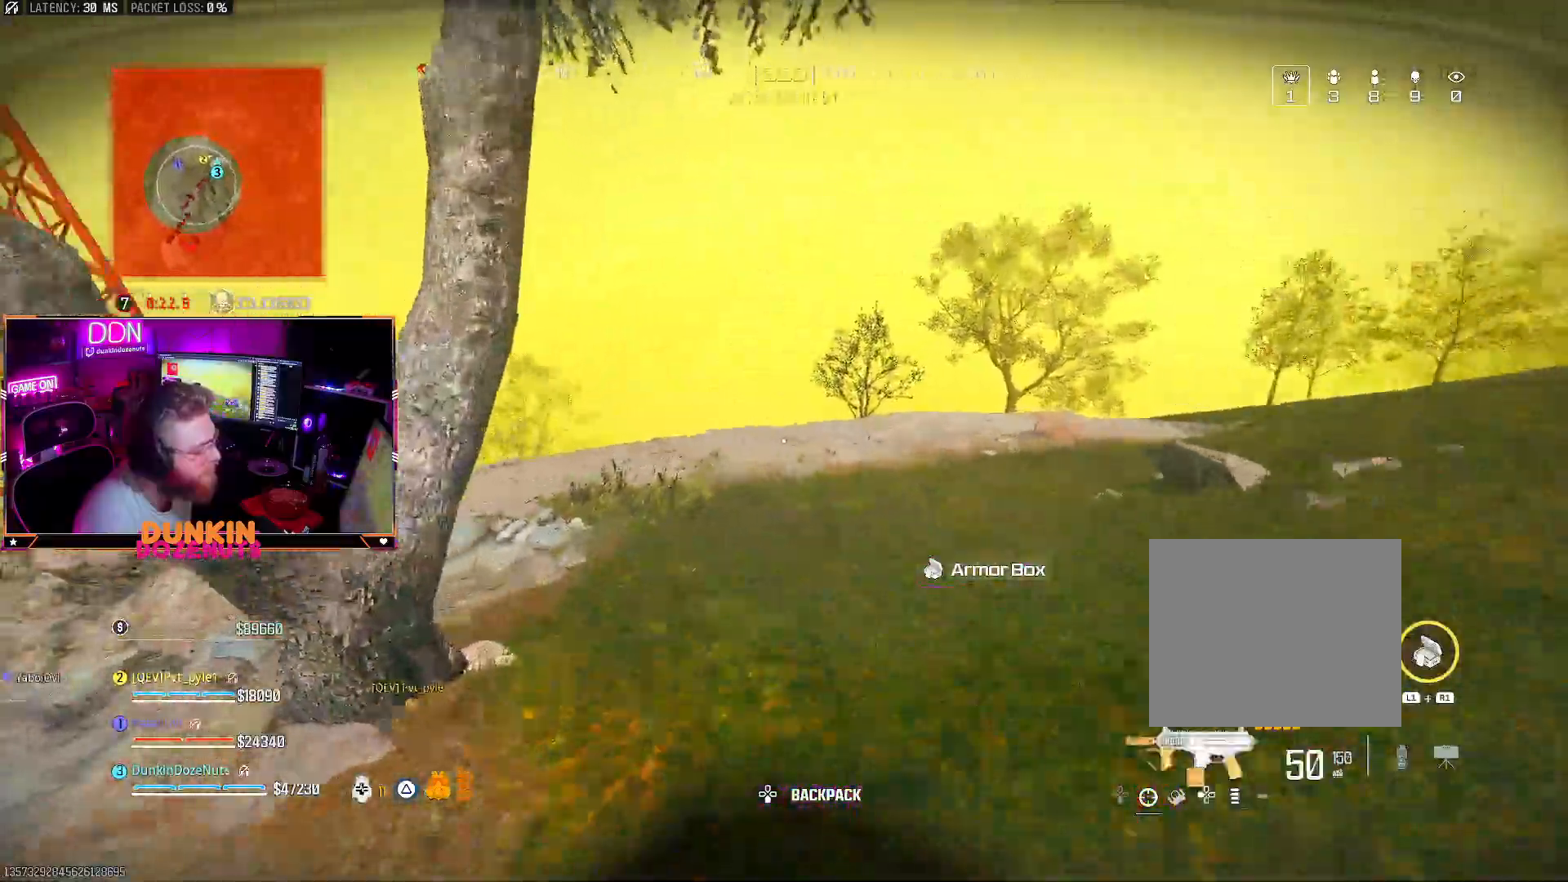
{"buttons": ["CIRCLE"], "left_stick": "up", "right_stick": "center", "events": [[17, "CIRCLE", "up"], [17, "right_stick", "center"], [50, "L3", "up"], [67, "CIRCLE", "down"], [183, "CIRCLE", "up"], [233, "CIRCLE", "down"], [367, "CIRCLE", "up"], [450, "CIRCLE", "down"]]}
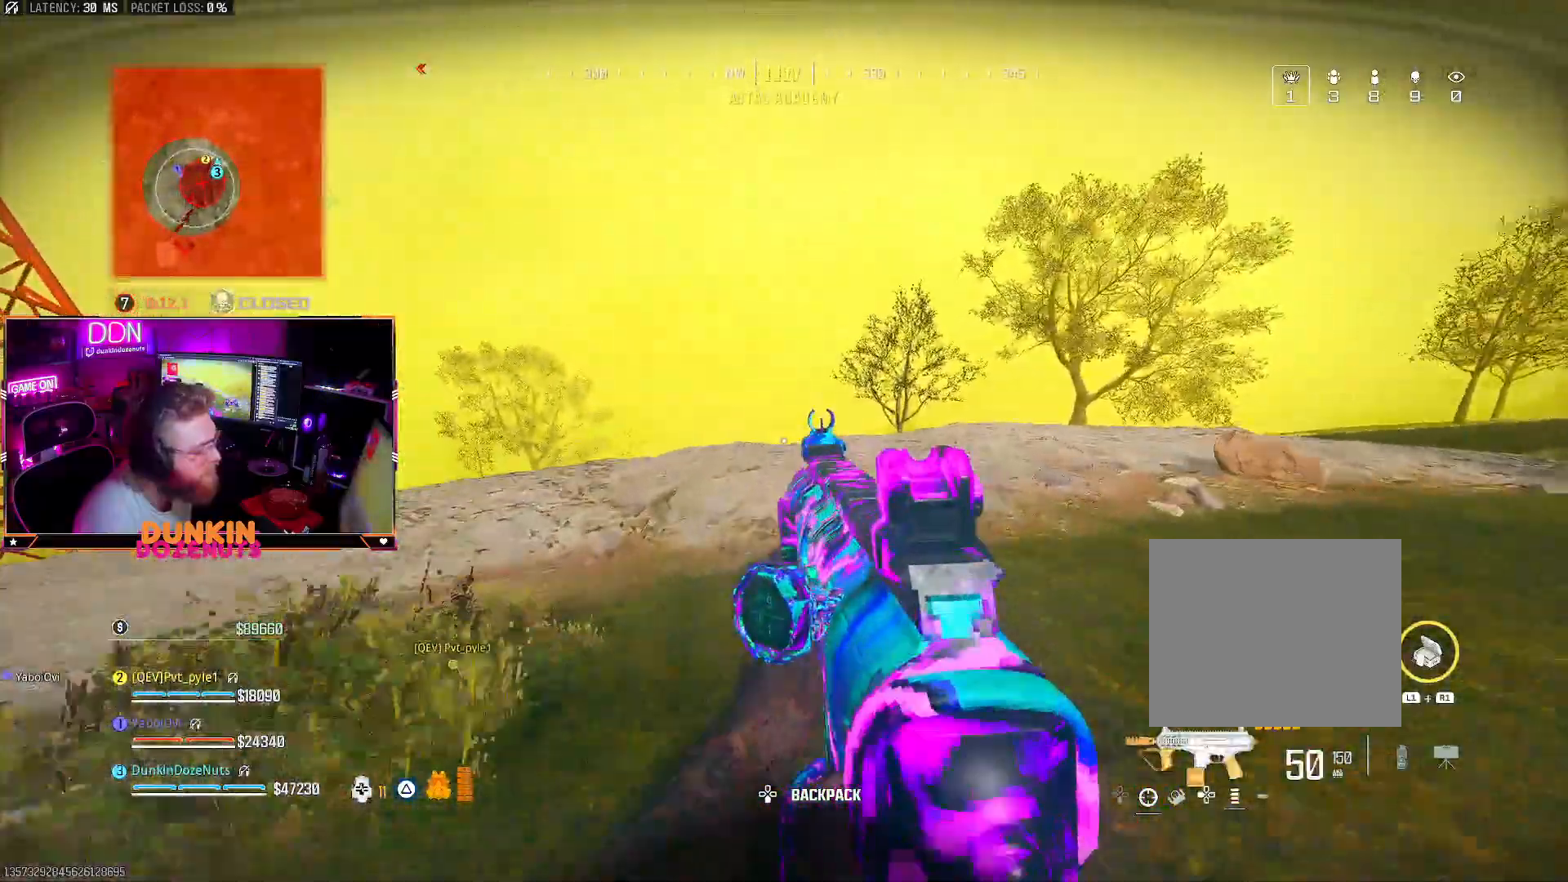
{"buttons": ["TRIANGLE"], "left_stick": "up", "right_stick": "right", "events": [[33, "CIRCLE", "up"], [33, "right_stick", "right"], [133, "right_stick", "up"], [183, "right_stick", "up-left"], [283, "right_stick", "center"], [400, "TRIANGLE", "down"], [417, "L3", "down"], [417, "right_stick", "right"], [500, "L3", "up"]]}
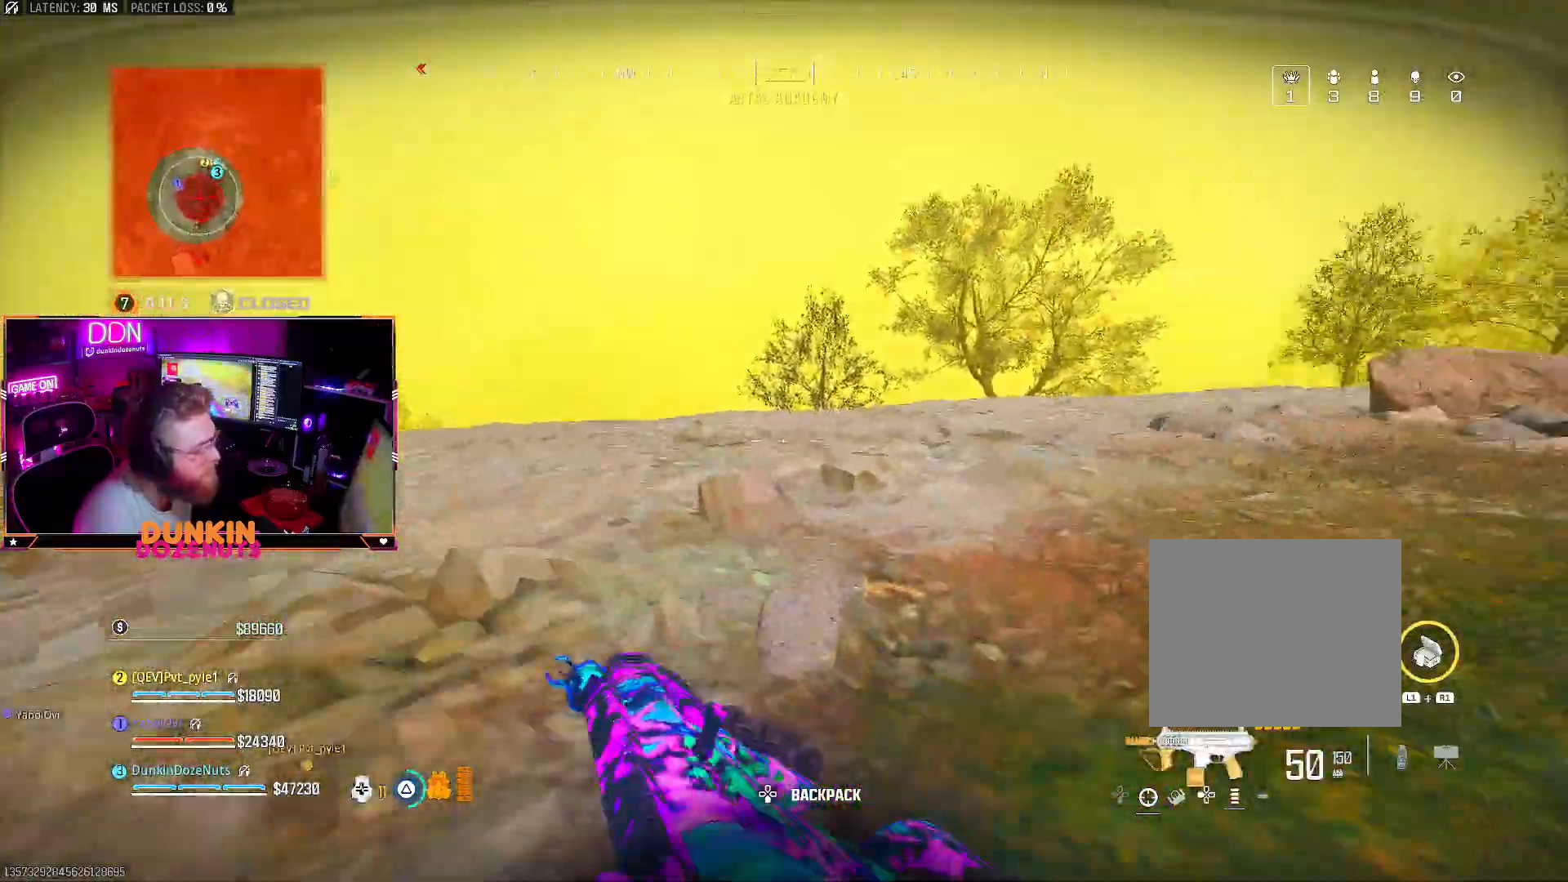
{"buttons": ["L3"], "left_stick": "up-left", "right_stick": "down-left"}
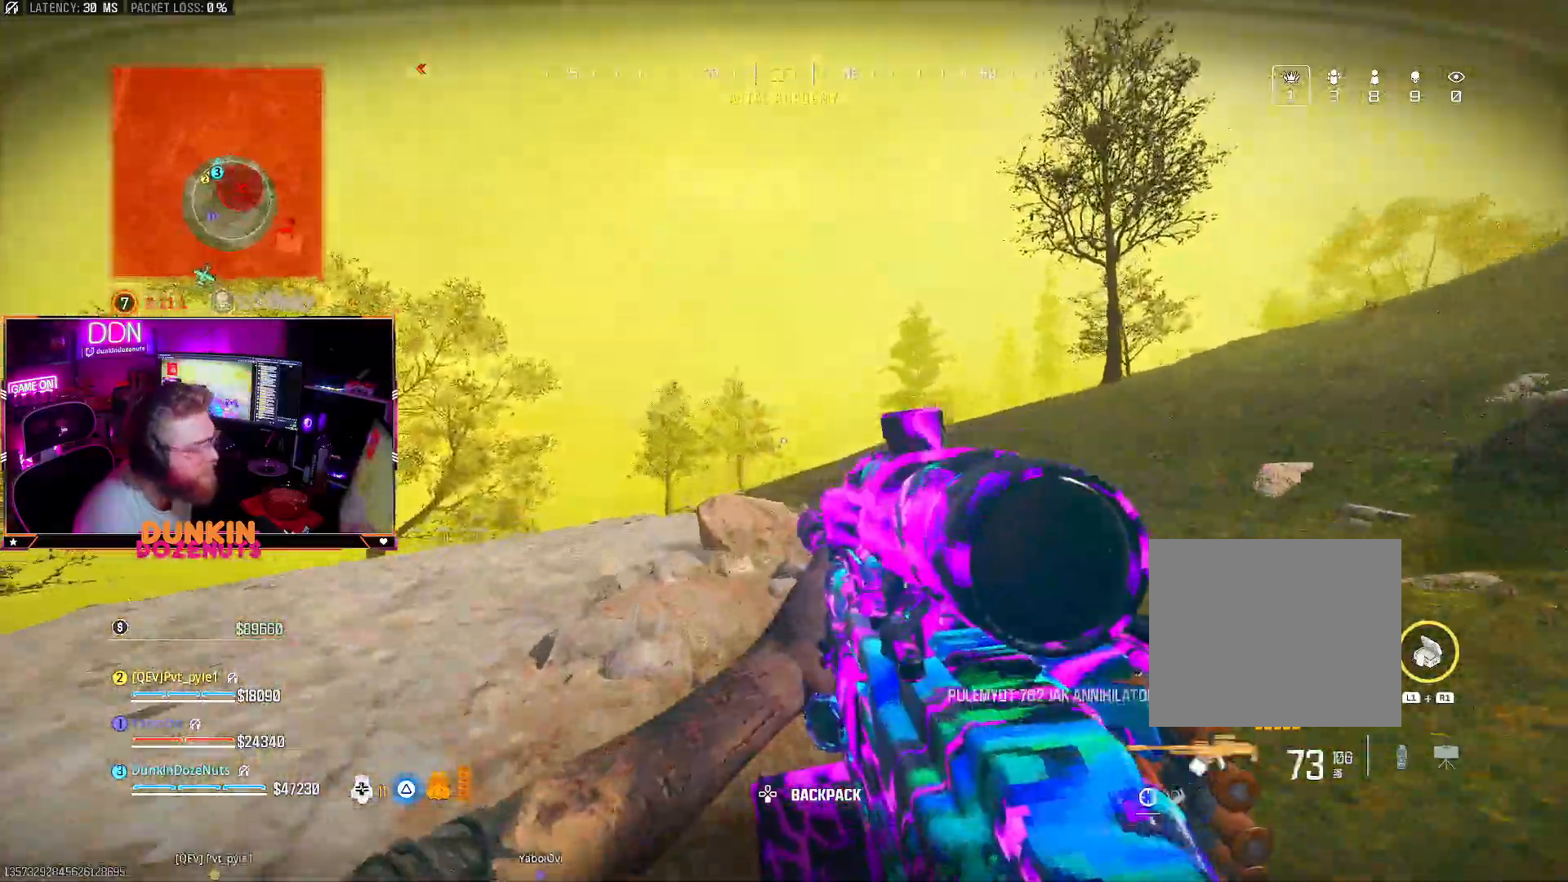
{"buttons": ["L3"], "left_stick": "up-left", "right_stick": "center", "events": [[100, "L3", "up"], [167, "L3", "down"], [267, "right_stick", "center"], [333, "L3", "up"], [383, "L3", "down"]]}
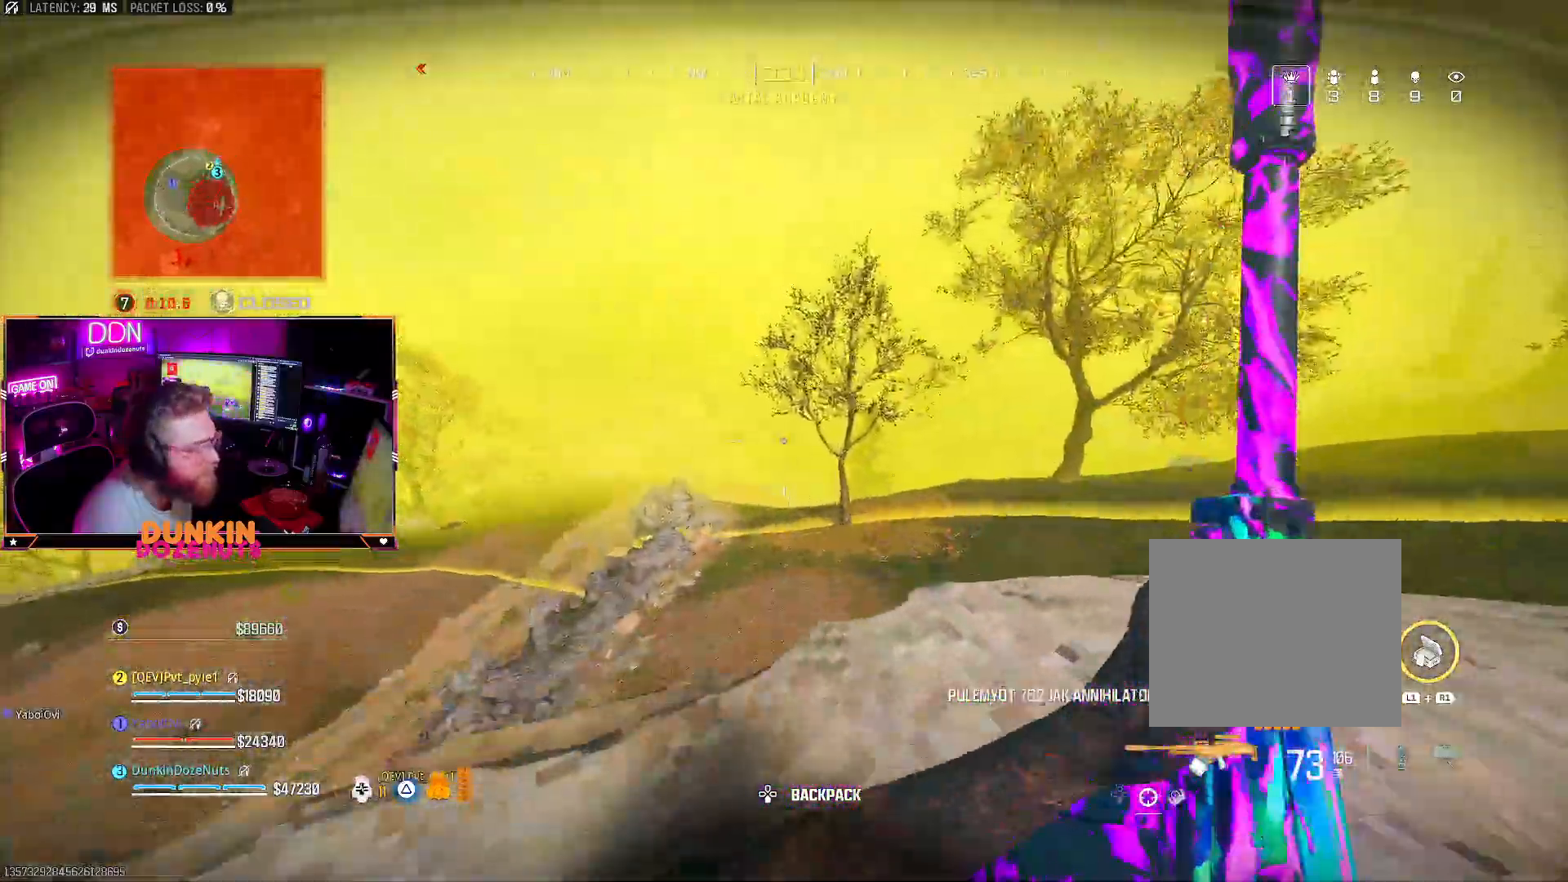
{"buttons": [], "left_stick": "left", "right_stick": "center", "events": [[17, "L3", "up"], [50, "left_stick", "down-left"], [100, "right_stick", "down"], [200, "right_stick", "left"], [400, "right_stick", "center"], [417, "left_stick", "left"]]}
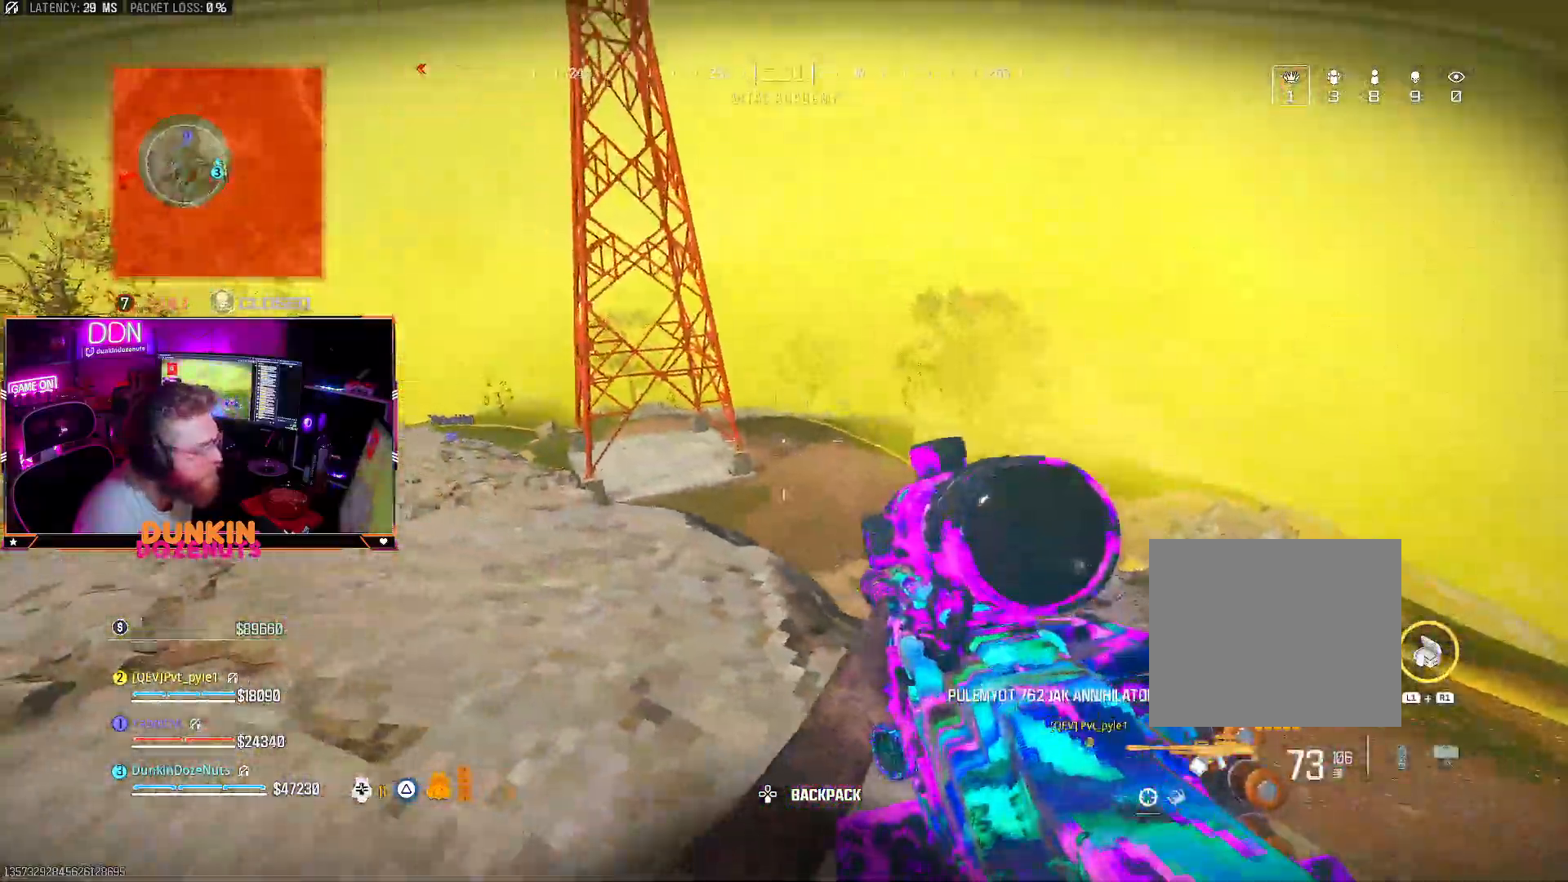
{"buttons": ["L3"], "left_stick": "up-left", "right_stick": "center", "events": [[83, "left_stick", "up-left"], [183, "L3", "down"], [217, "right_stick", "left"], [317, "L3", "up"], [400, "L3", "down"], [400, "right_stick", "center"]]}
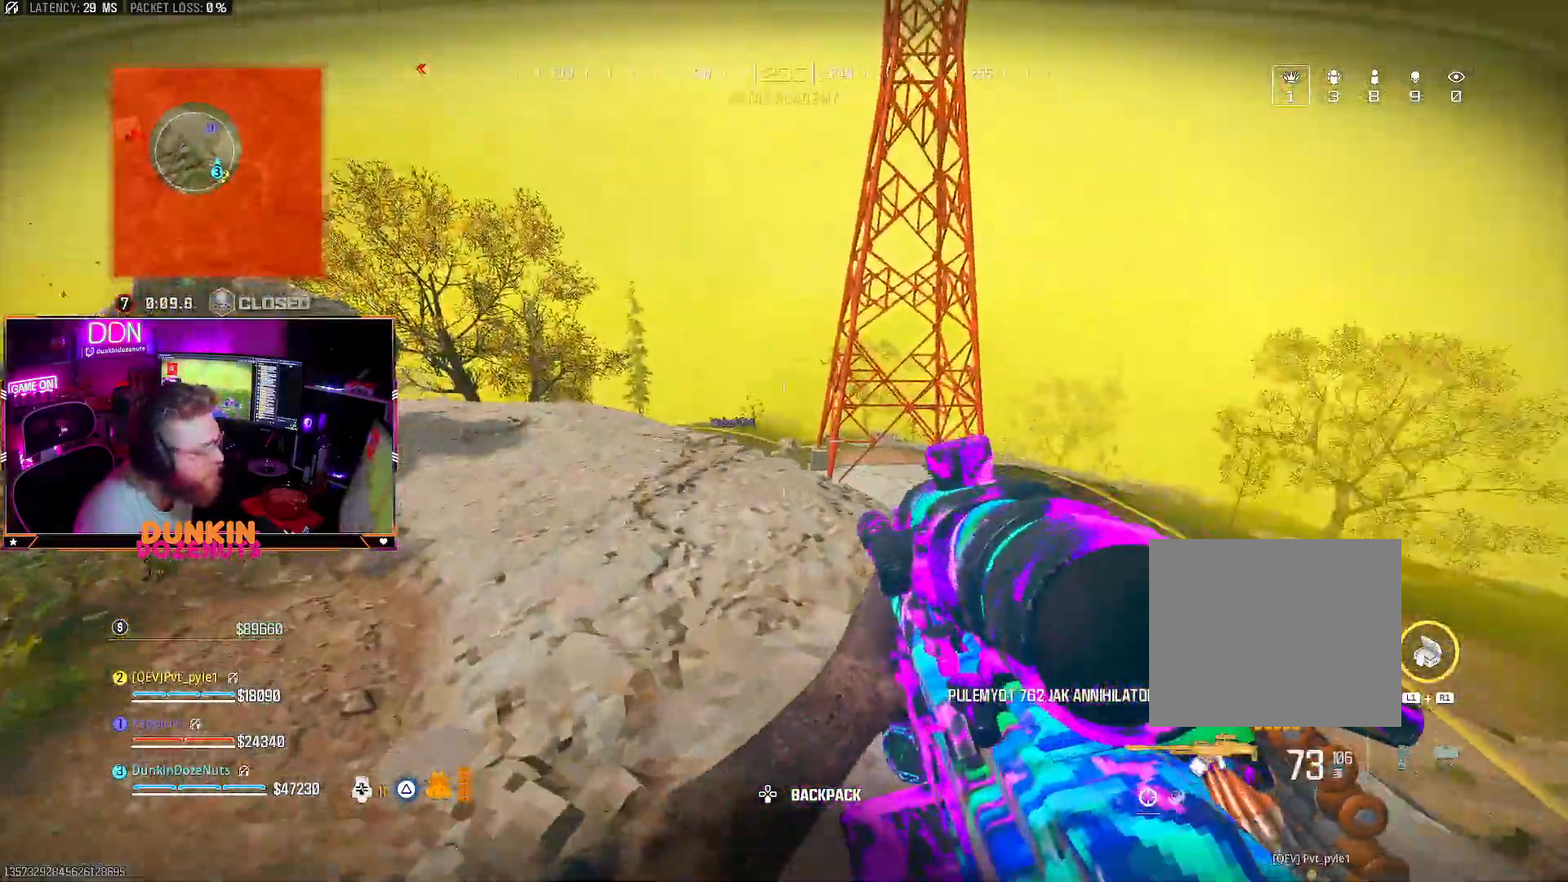
{"buttons": [], "left_stick": "up-left", "right_stick": "center", "events": [[33, "L3", "up"], [117, "L3", "down"], [250, "L3", "up"], [317, "L3", "down"], [450, "L3", "up"]]}
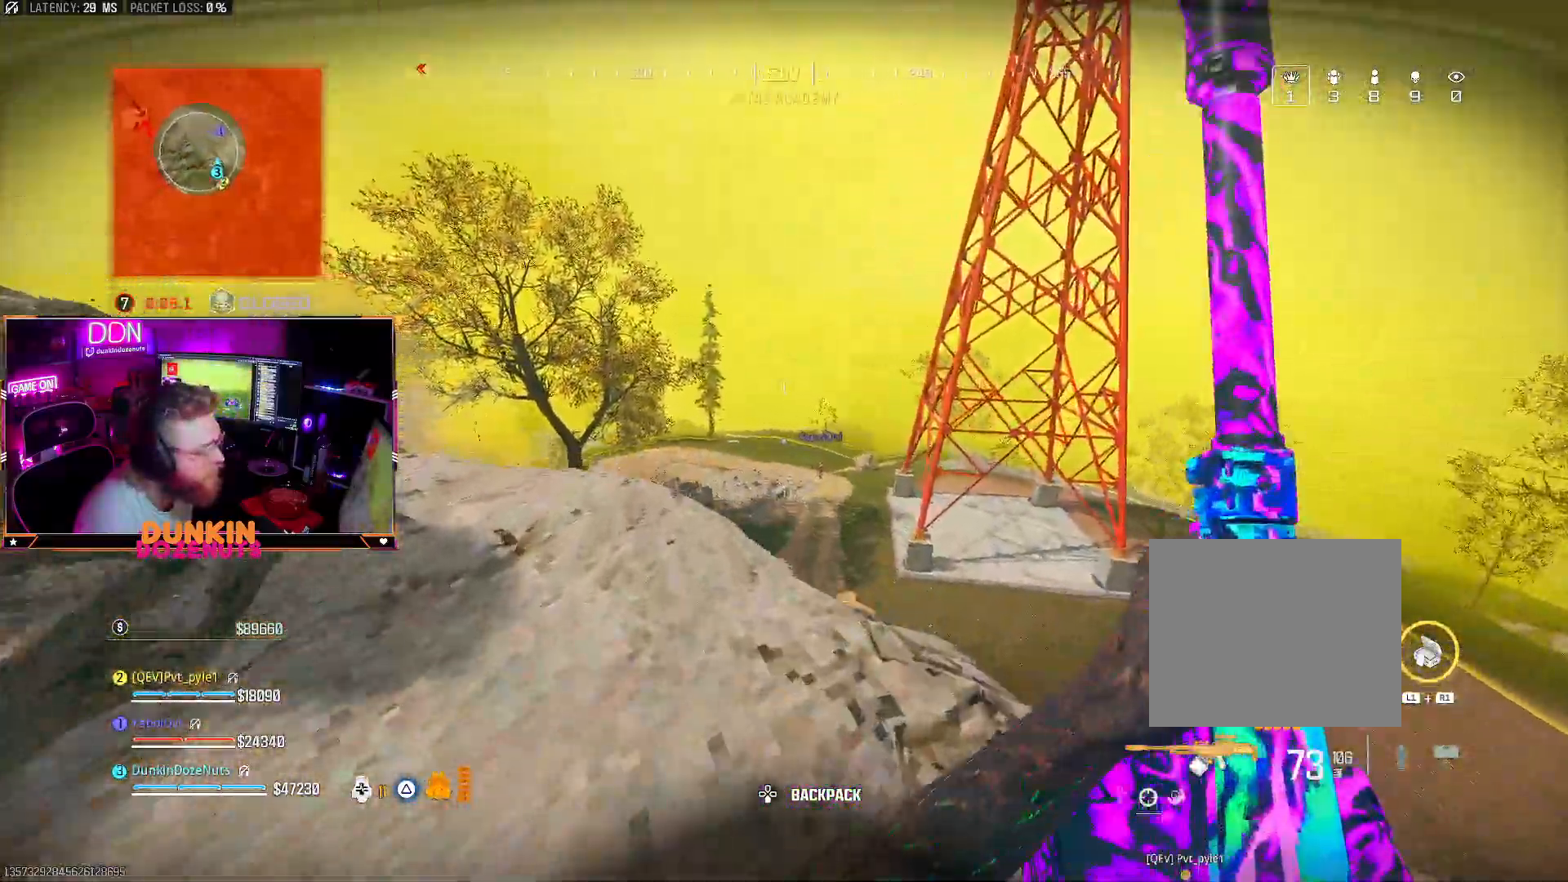
{"buttons": ["L3"], "left_stick": "up-left", "right_stick": "center", "events": [[100, "left_stick", "left"], [150, "right_stick", "left"], [200, "left_stick", "up-left"], [333, "L3", "down"], [333, "right_stick", "center"], [383, "L3", "up"], [467, "L3", "down"]]}
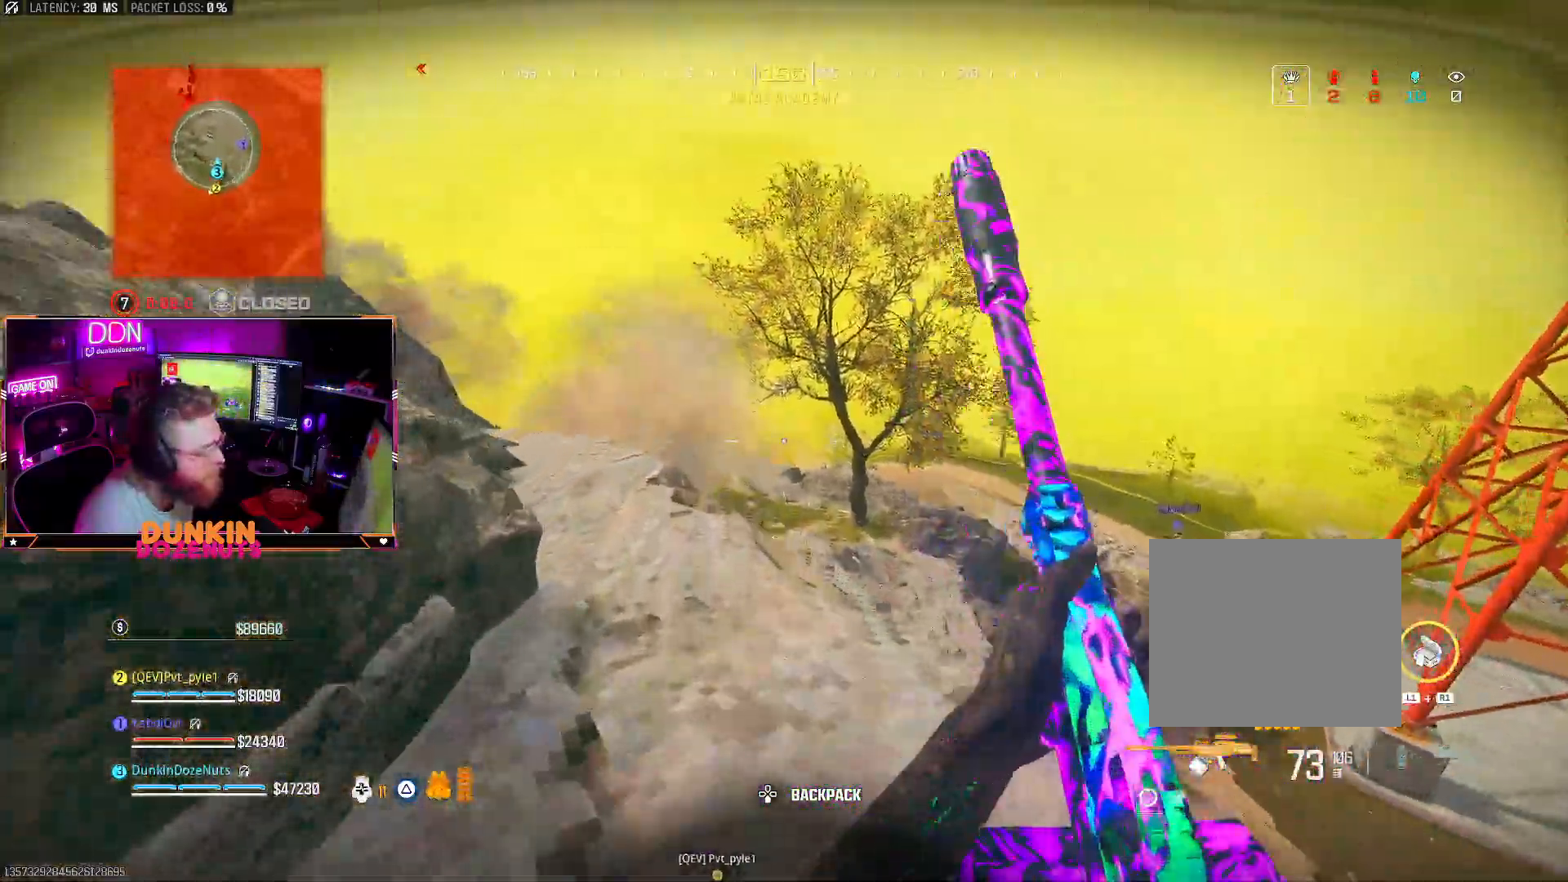
{"buttons": ["L3"], "left_stick": "up-left", "right_stick": "up-left", "events": [[100, "L3", "up"], [100, "right_stick", "left"], [183, "L3", "down"], [283, "right_stick", "up-left"], [300, "L3", "up"], [400, "L3", "down"]]}
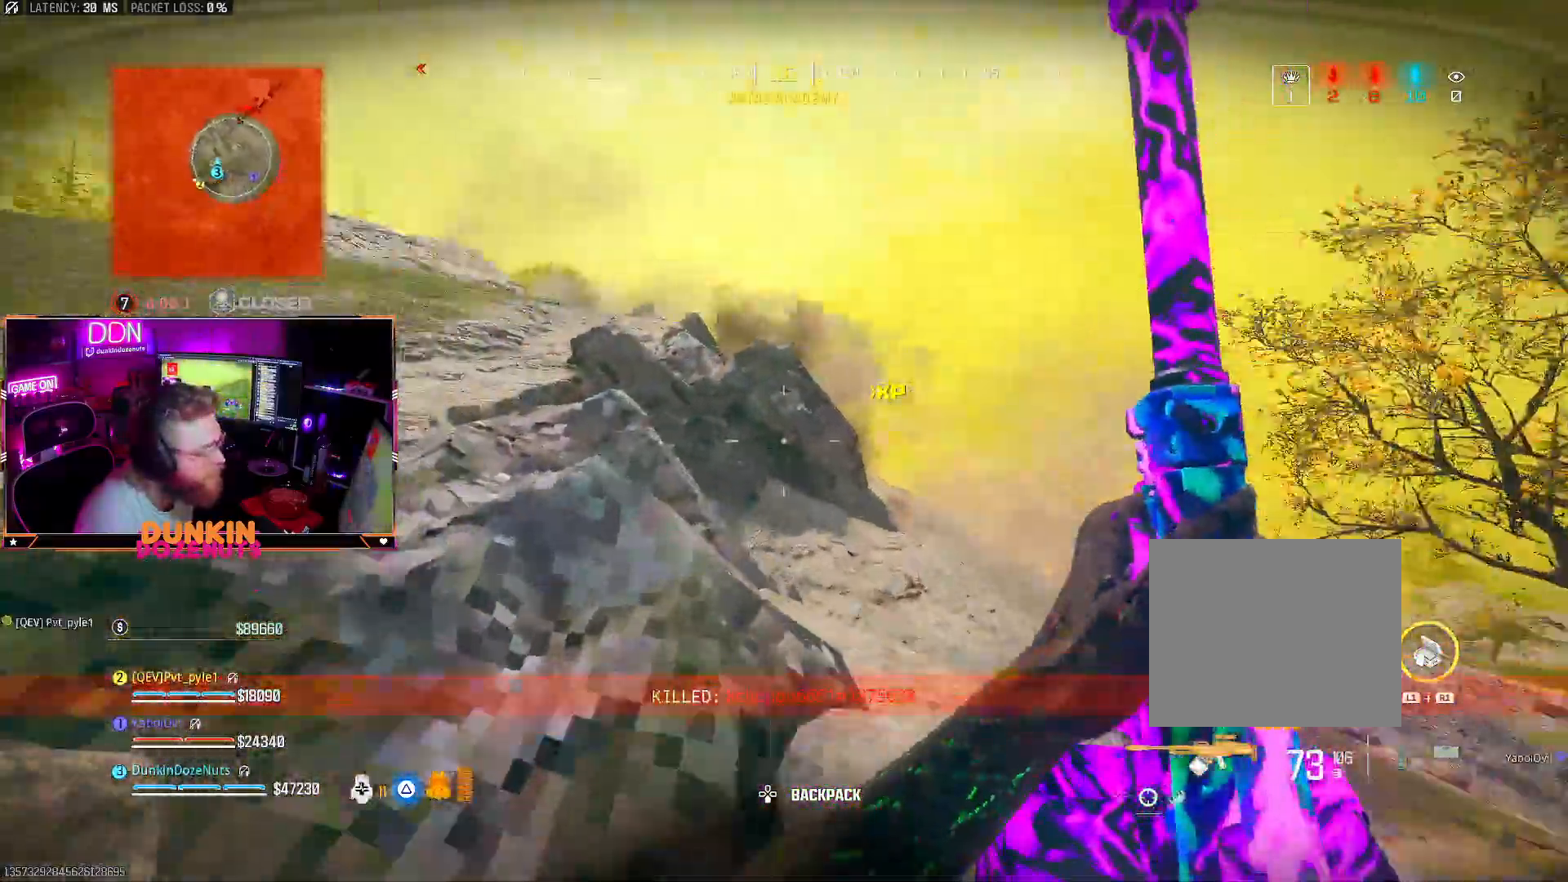
{"buttons": [], "left_stick": "up", "right_stick": "center", "events": [[17, "L3", "up"], [133, "left_stick", "up"], [200, "right_stick", "center"]]}
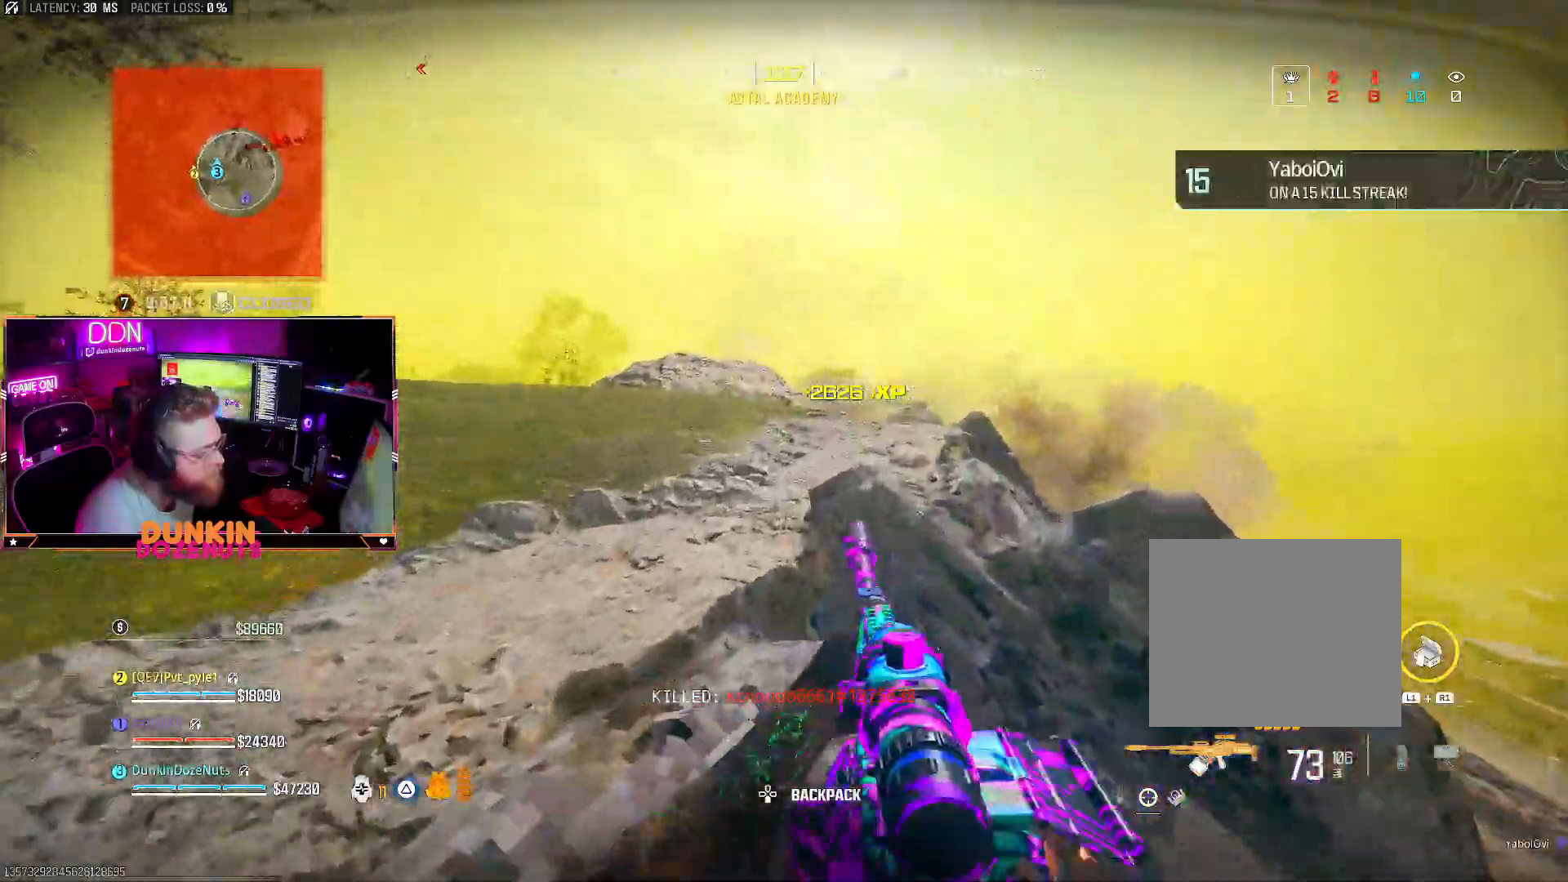
{"buttons": [], "left_stick": "up-left", "right_stick": "center", "events": [[50, "L3", "down"], [50, "left_stick", "up-left"], [233, "L3", "up"]]}
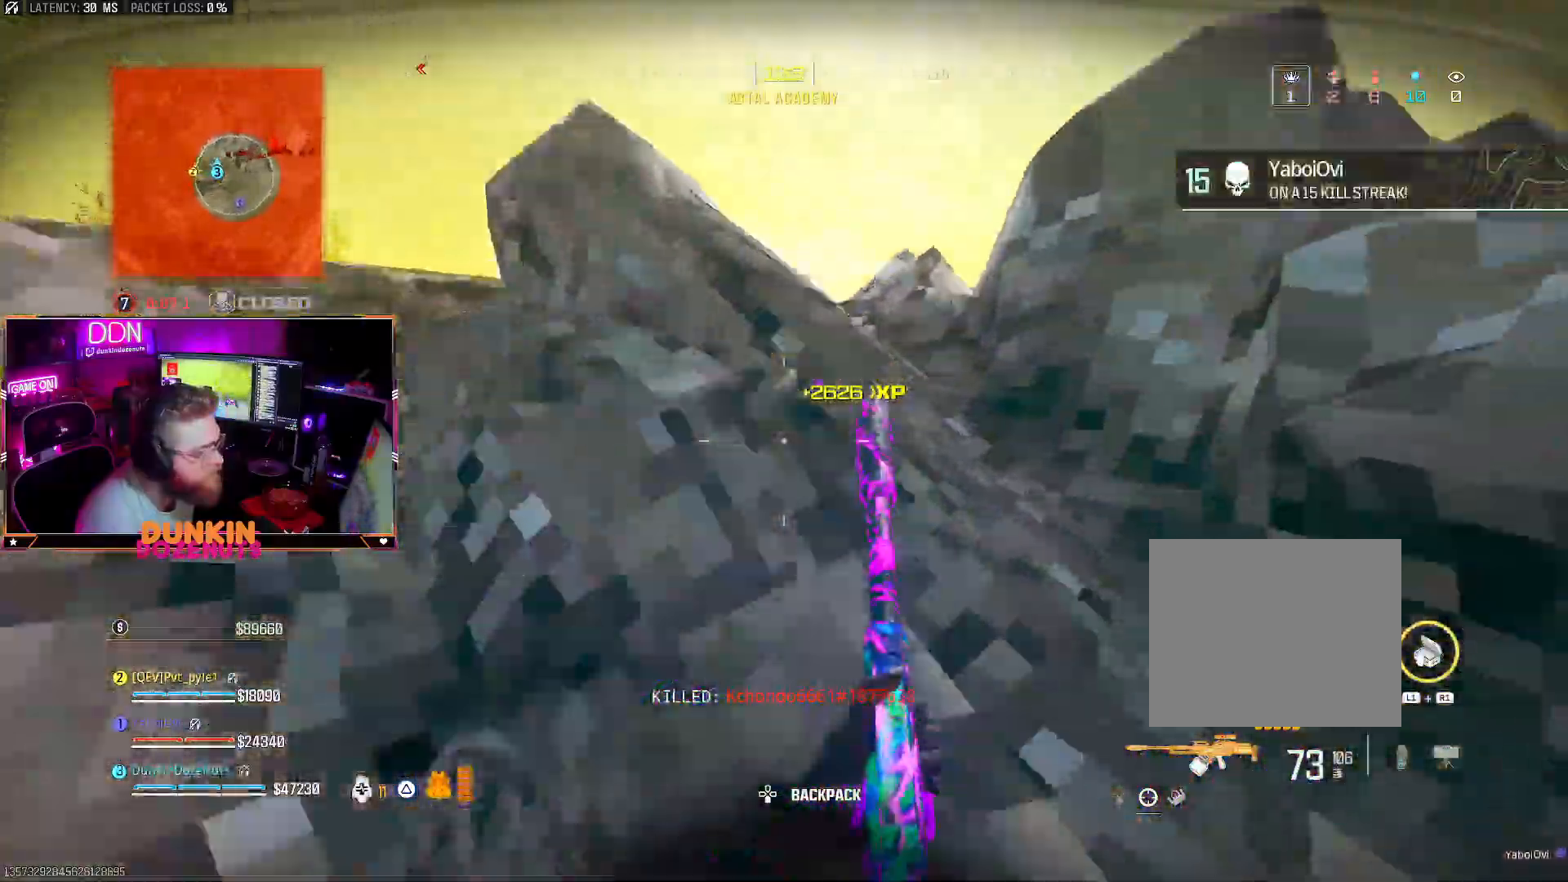
{"buttons": [], "left_stick": "up-left", "right_stick": "center", "events": [[233, "right_stick", "left"], [400, "right_stick", "center"]]}
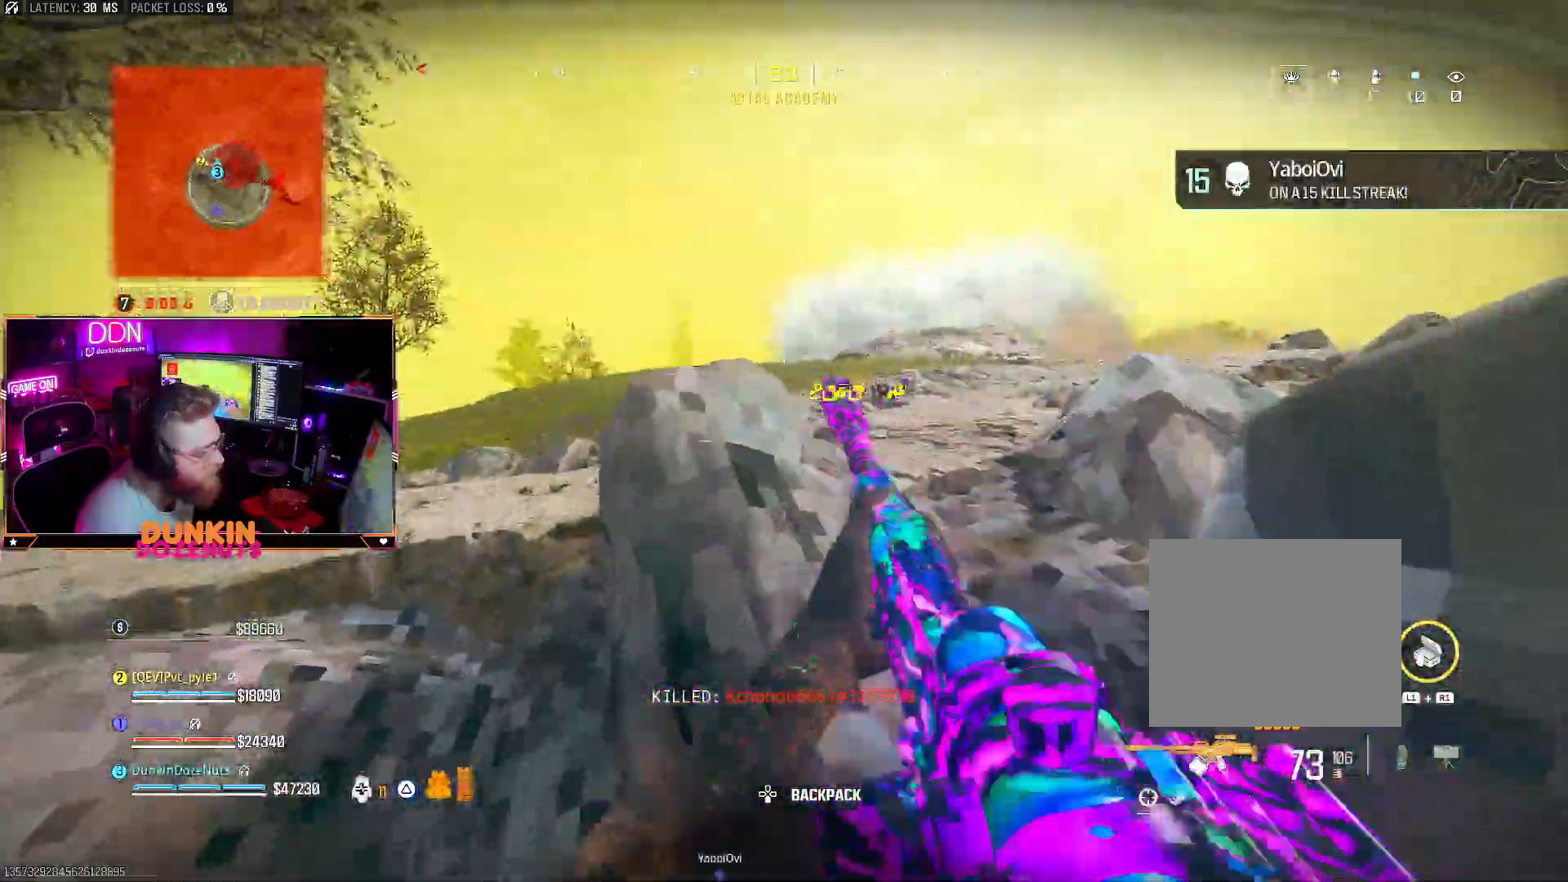
{"buttons": [], "left_stick": "up-left", "right_stick": "center"}
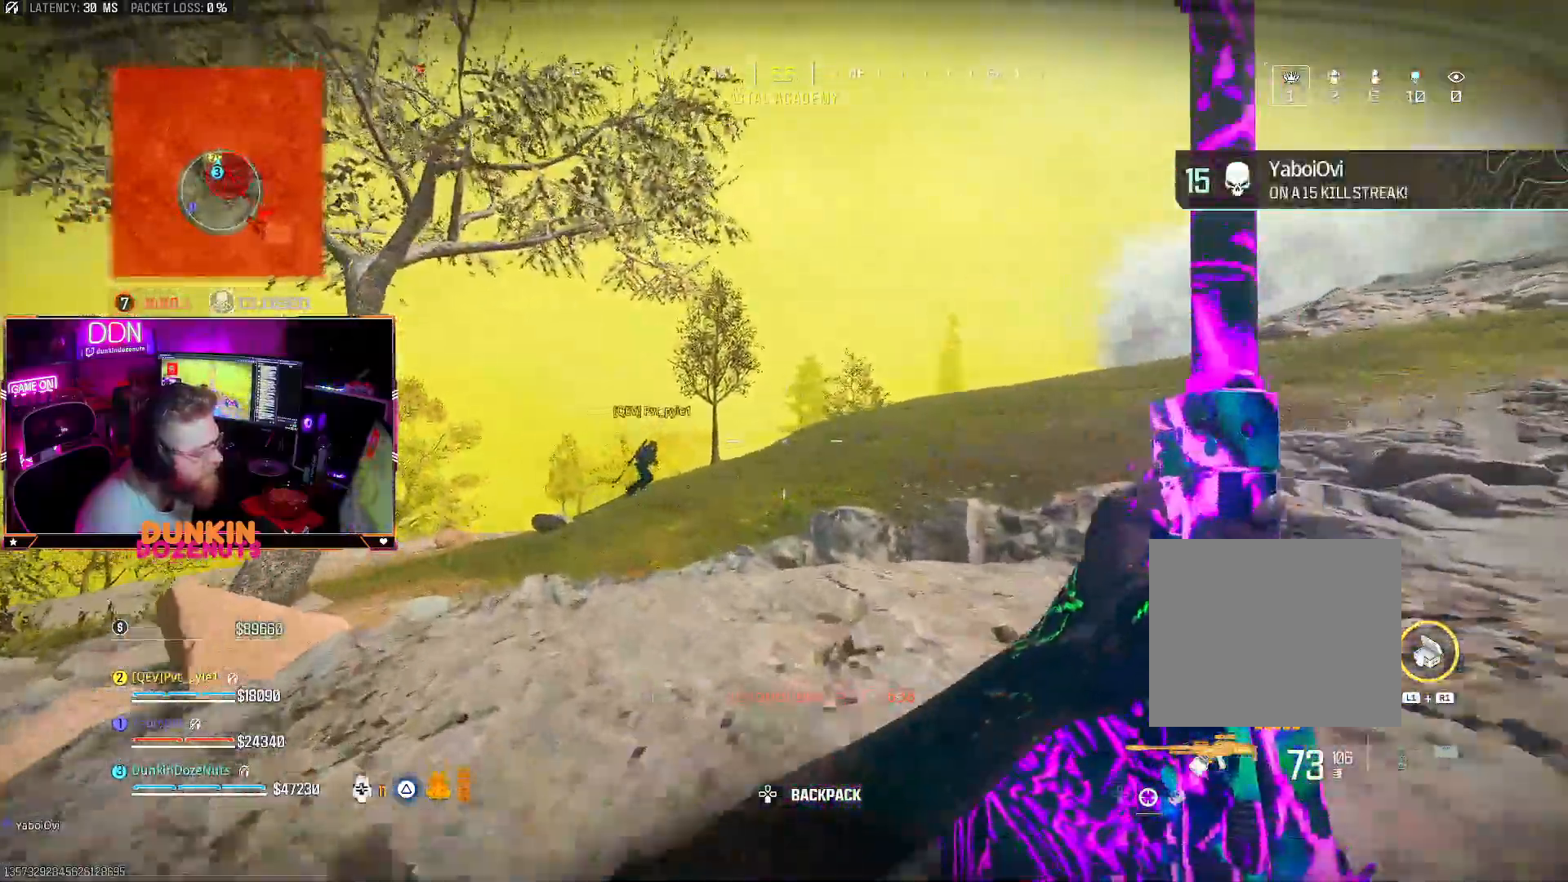
{"buttons": ["L3"], "left_stick": "up", "right_stick": "left", "events": [[83, "right_stick", "right"], [117, "left_stick", "up"], [250, "L3", "down"], [333, "L3", "up"], [450, "right_stick", "center"], [500, "L3", "down"], [500, "right_stick", "left"]]}
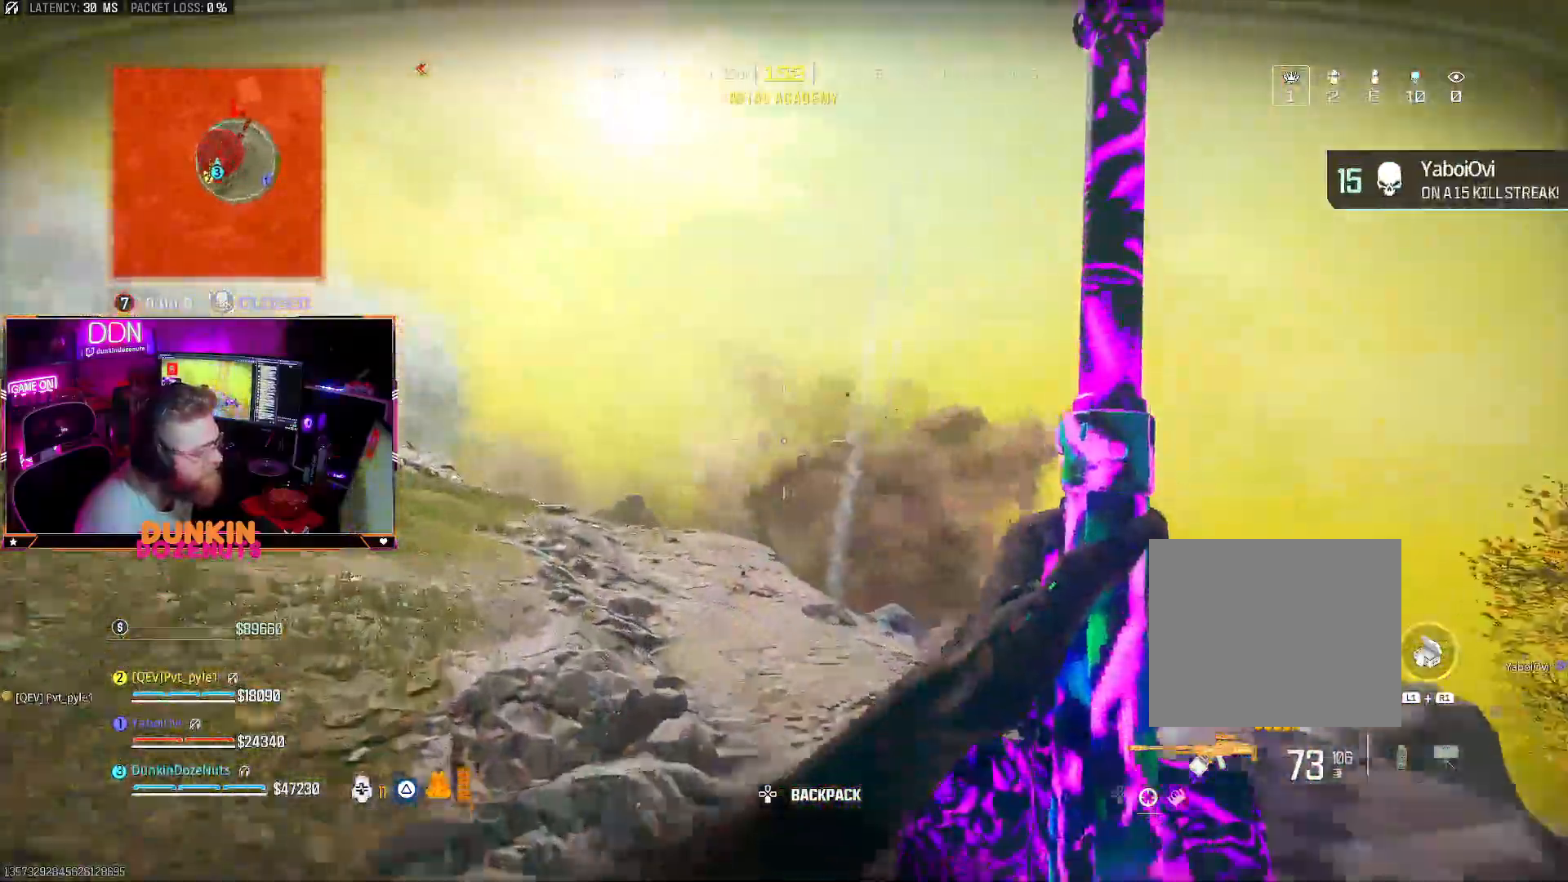
{"buttons": ["CIRCLE"], "left_stick": "up", "right_stick": "down"}